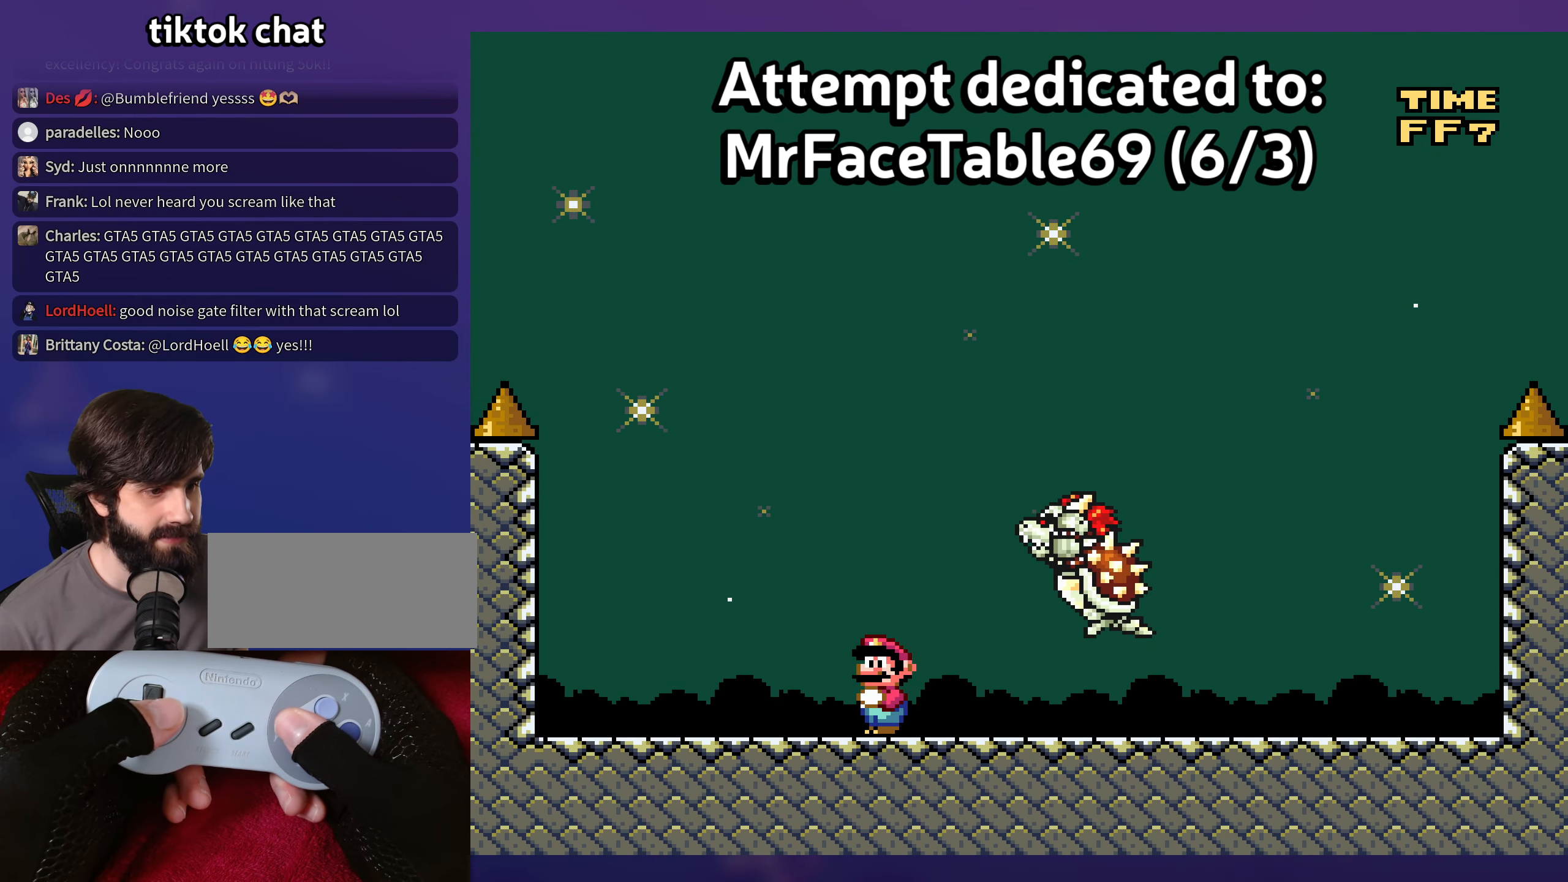
Gameplay with a controller (Nintendo layout); each line is a JSON object with the inputs held at the frame after it. "events" lists button and stick changes between this image and that frame as [ms after this image, input, new state], when the widget could be followed in between. Not read: L3 R3.
{"buttons": ["Y", "DPAD_RIGHT"], "events": [[200, "DPAD_RIGHT", "down"]]}
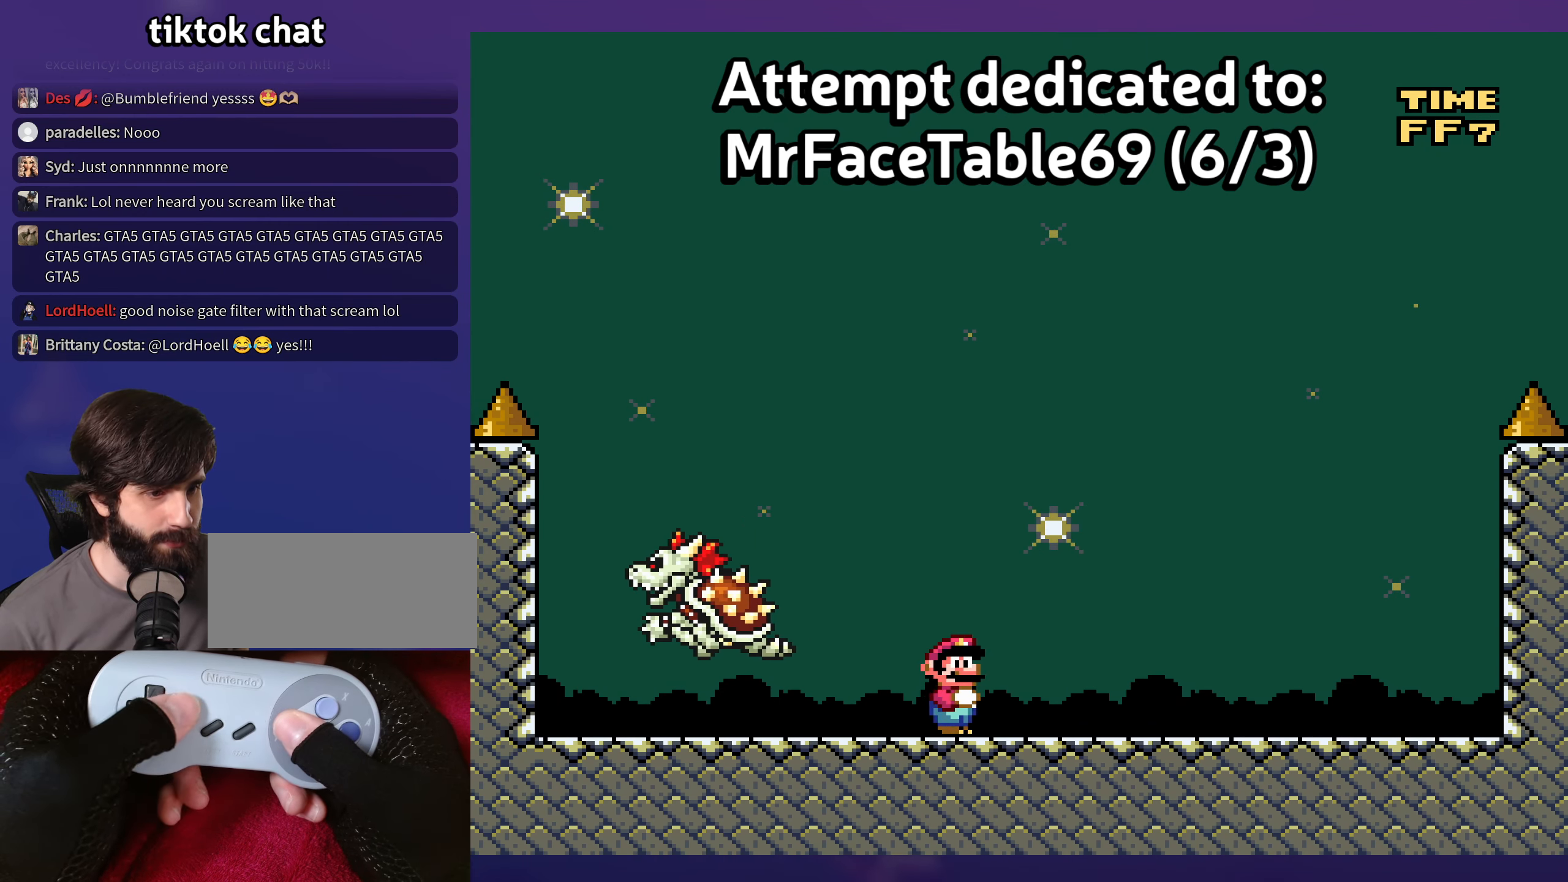
{"buttons": ["Y"], "events": [[67, "DPAD_UP", "down"], [83, "DPAD_RIGHT", "up"], [100, "DPAD_LEFT", "down"], [100, "DPAD_UP", "up"], [217, "DPAD_LEFT", "up"]]}
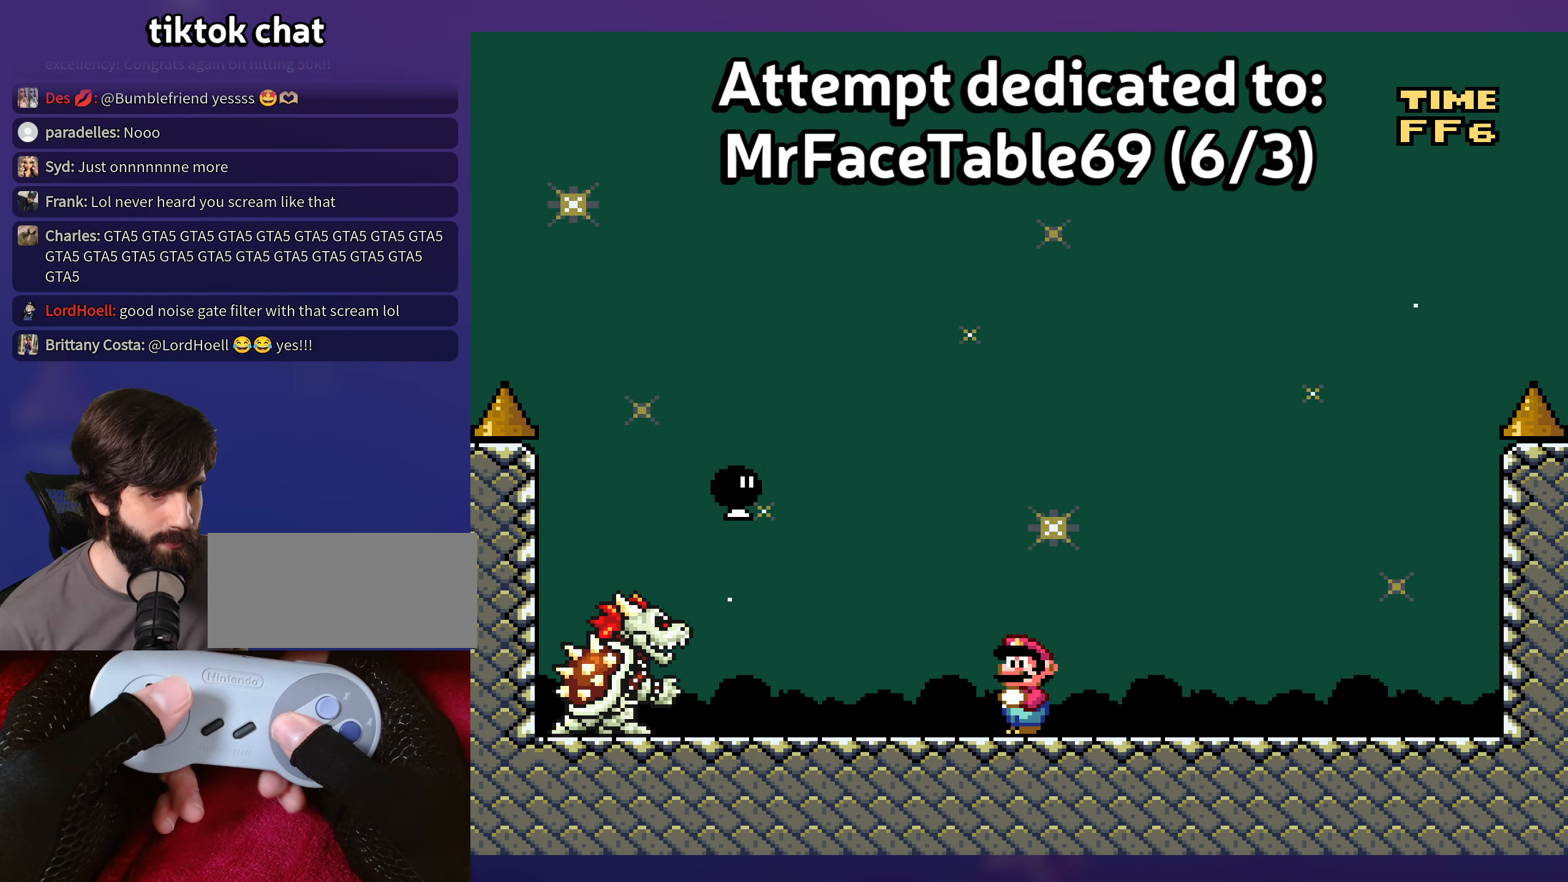
{"buttons": ["B", "Y", "DPAD_RIGHT"], "events": [[183, "DPAD_LEFT", "down"], [350, "DPAD_LEFT", "up"], [383, "B", "down"], [500, "DPAD_RIGHT", "down"]]}
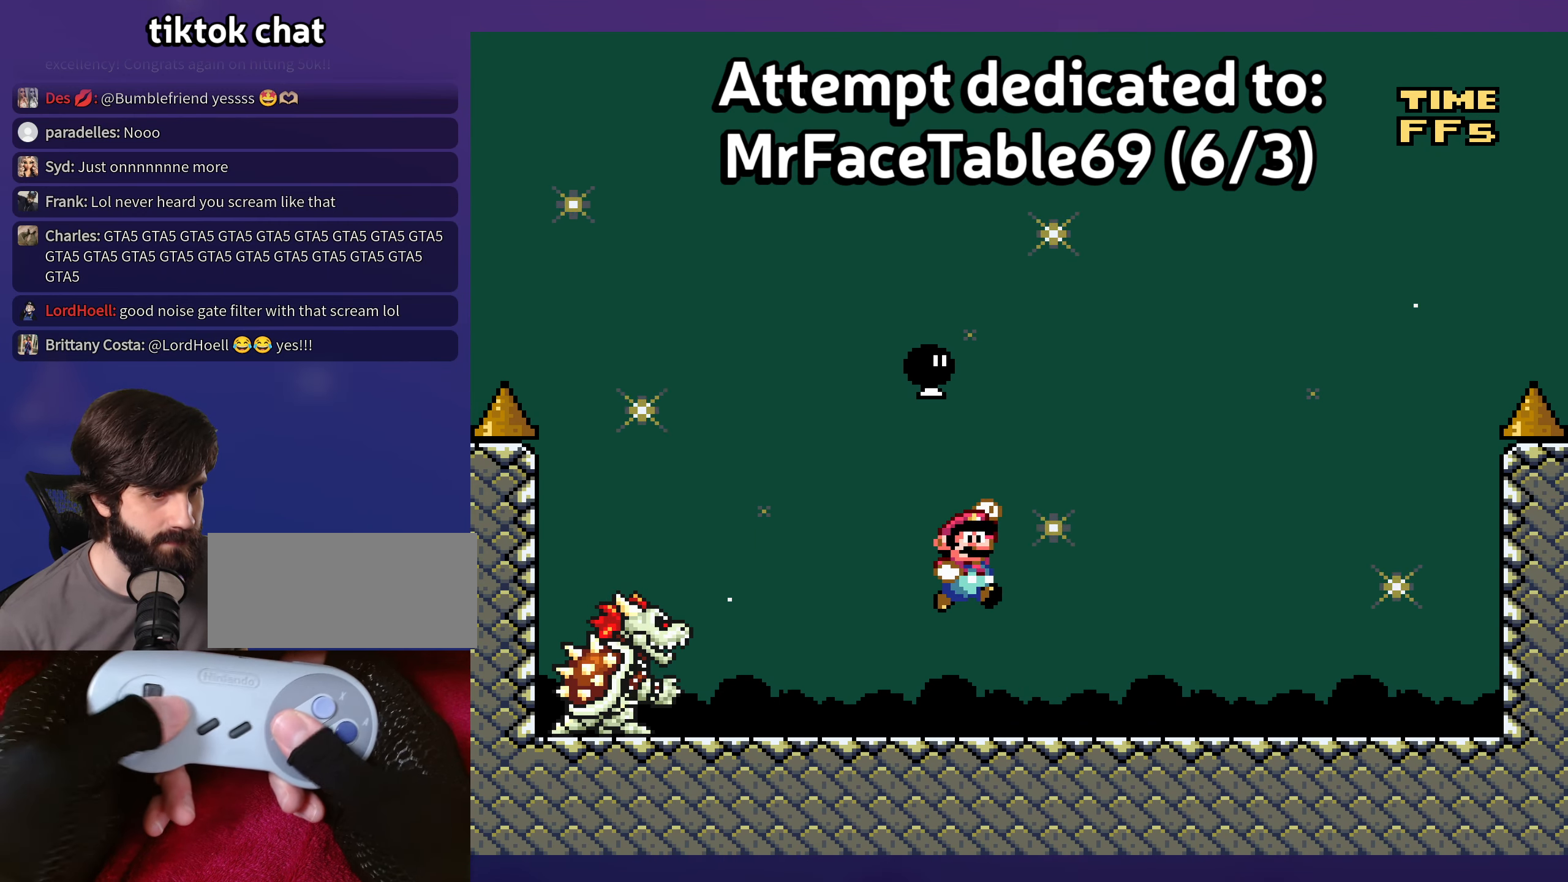
{"buttons": ["Y"], "events": [[33, "B", "up"], [317, "DPAD_RIGHT", "up"], [350, "DPAD_LEFT", "down"], [450, "DPAD_LEFT", "up"]]}
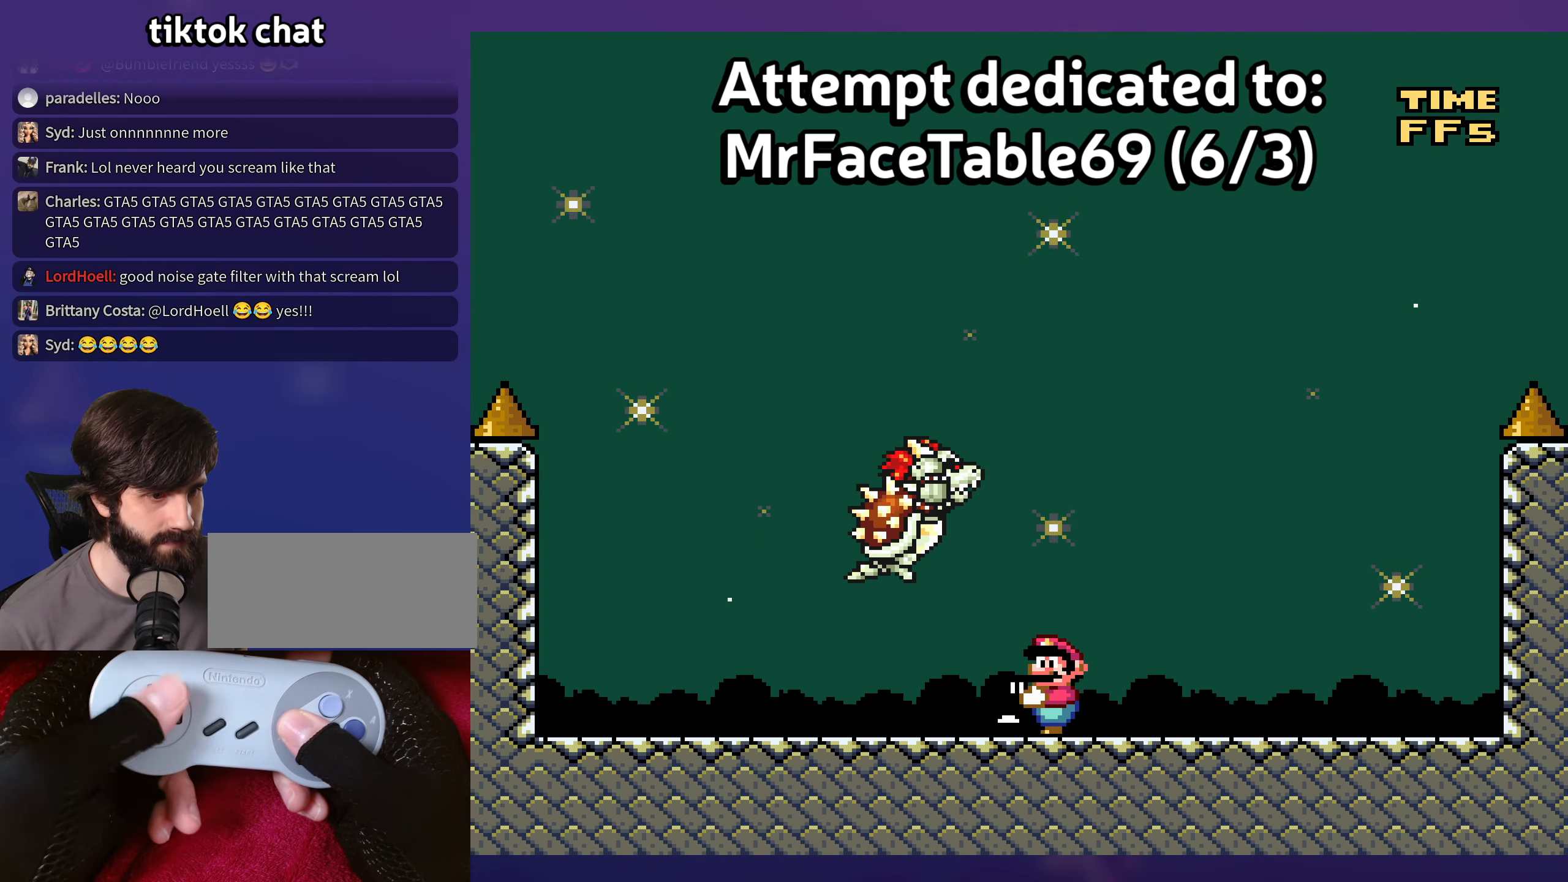
{"buttons": ["B", "DPAD_RIGHT"], "events": [[50, "DPAD_LEFT", "down"], [300, "B", "down"], [300, "DPAD_LEFT", "up"], [300, "DPAD_UP", "down"], [317, "DPAD_RIGHT", "down"], [317, "DPAD_UP", "up"], [500, "Y", "up"]]}
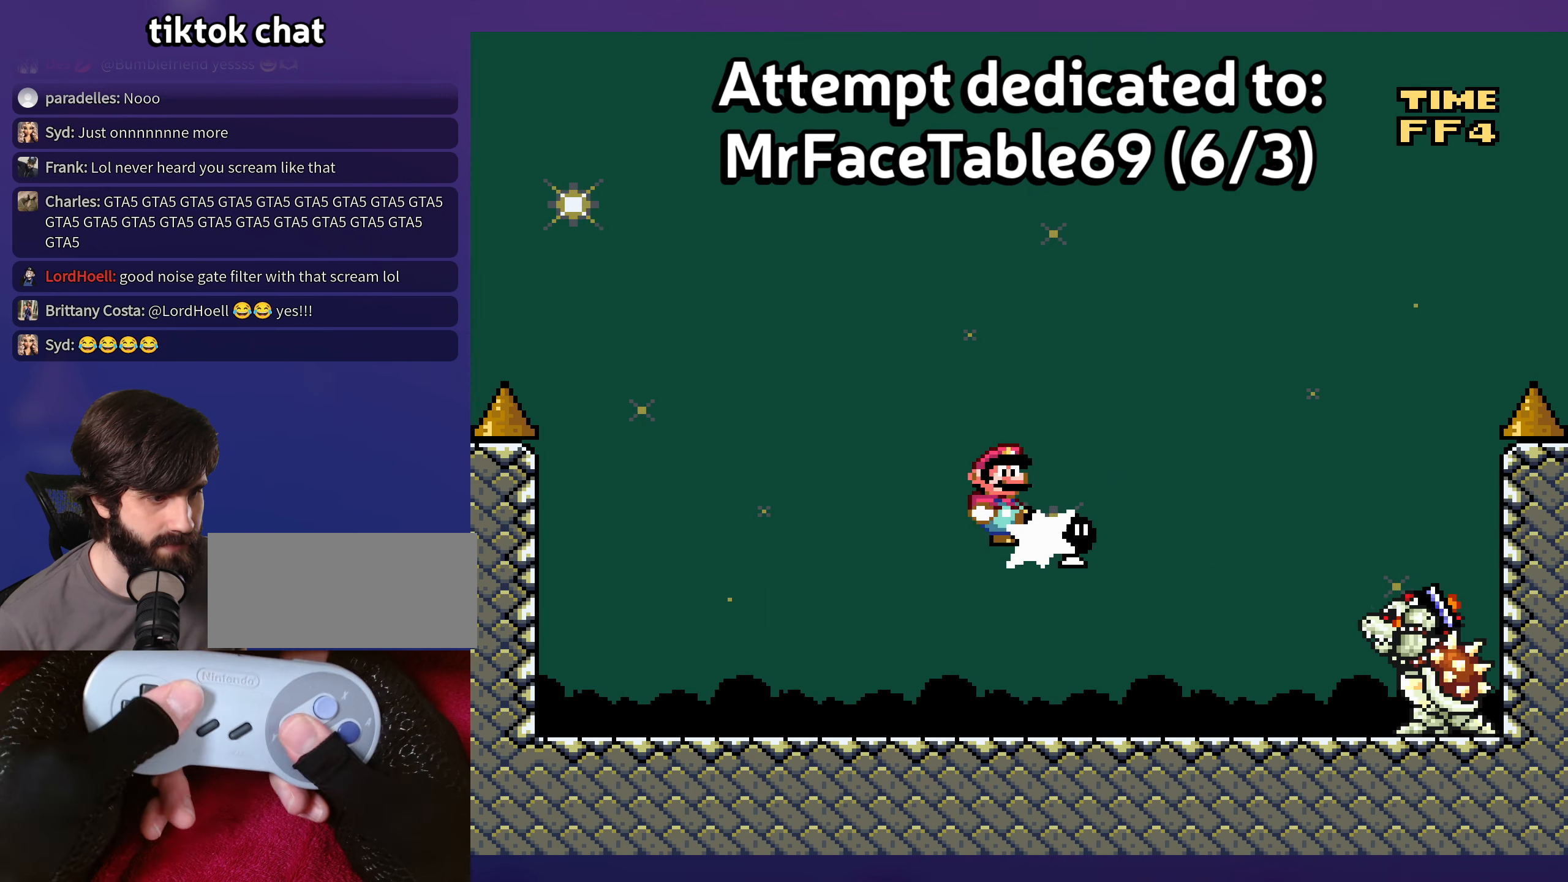
{"buttons": ["B", "Y", "DPAD_LEFT"], "events": [[100, "Y", "down"], [150, "DPAD_RIGHT", "up"], [167, "DPAD_LEFT", "down"]]}
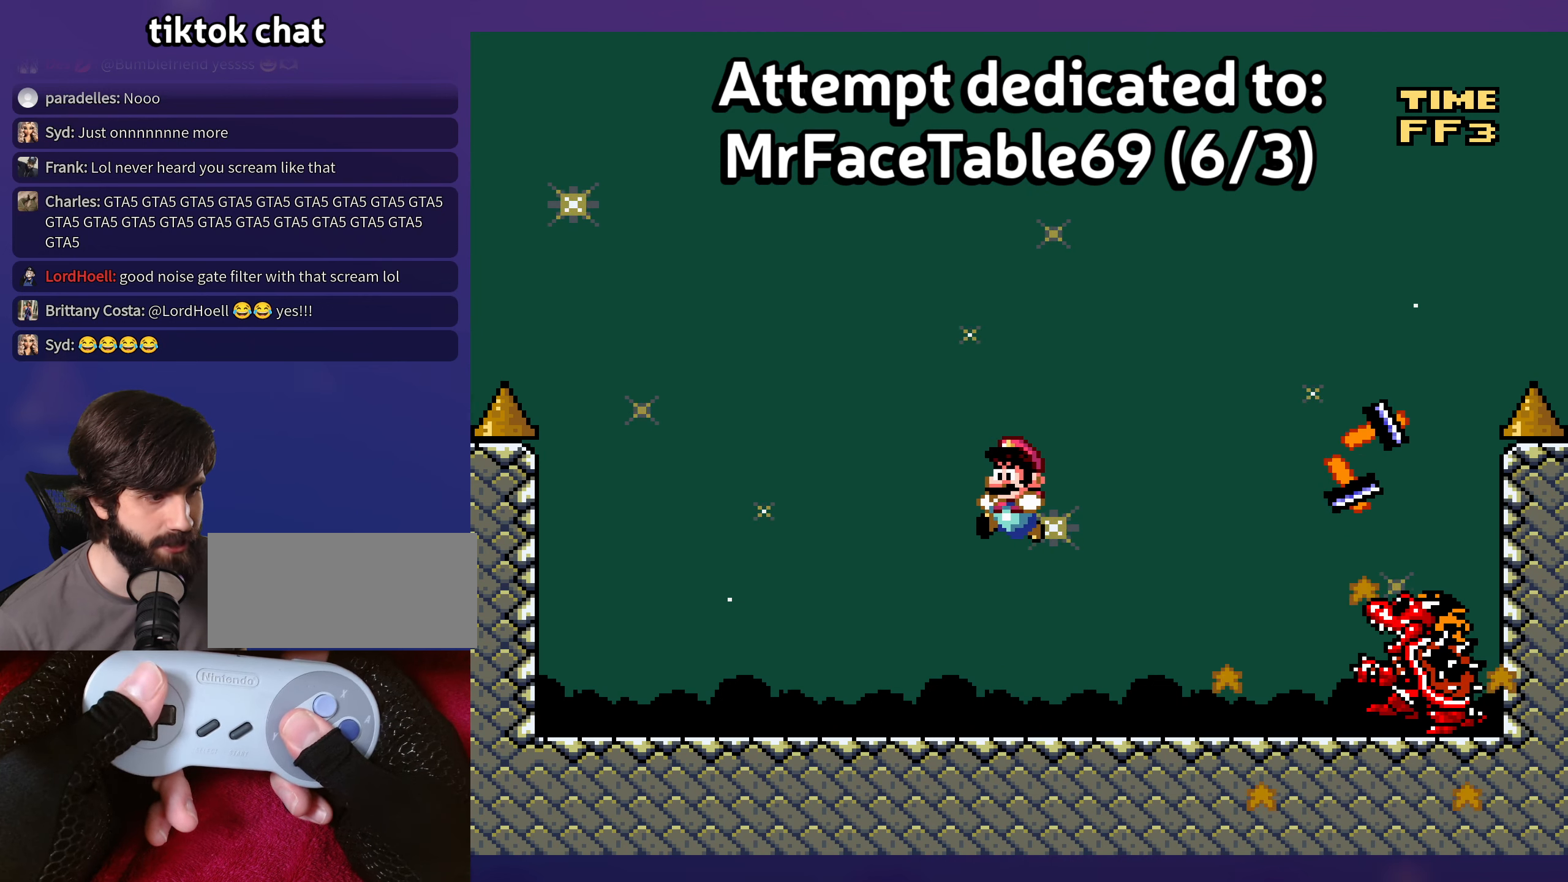
{"buttons": ["Y"], "events": [[134, "DPAD_LEFT", "up"], [167, "B", "up"], [317, "DPAD_RIGHT", "down"], [434, "DPAD_RIGHT", "up"]]}
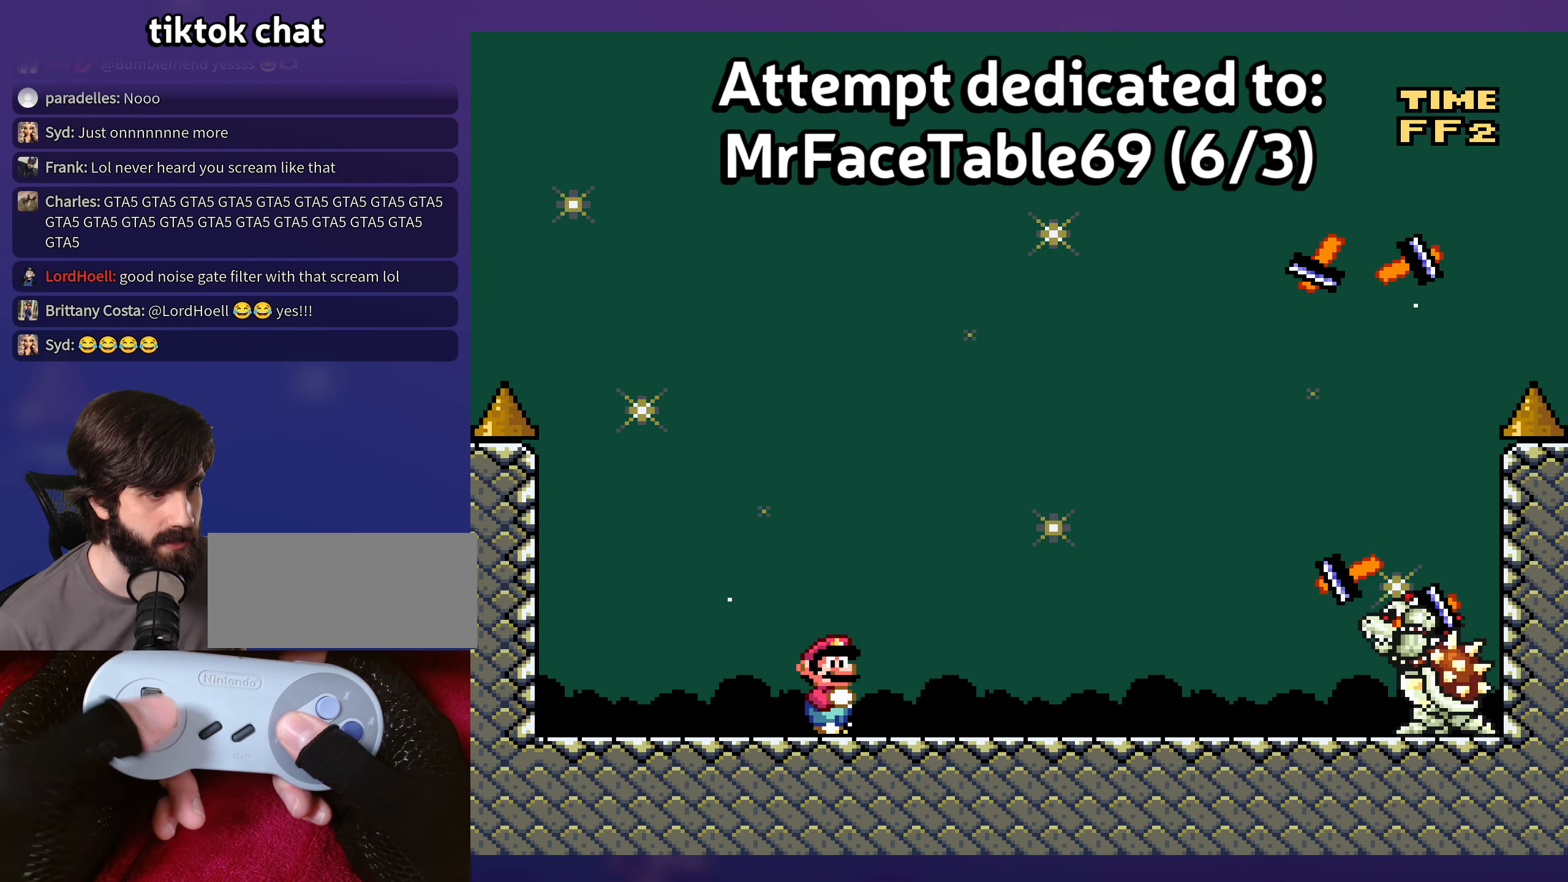
{"buttons": ["Y", "DPAD_RIGHT"], "events": [[417, "DPAD_RIGHT", "down"]]}
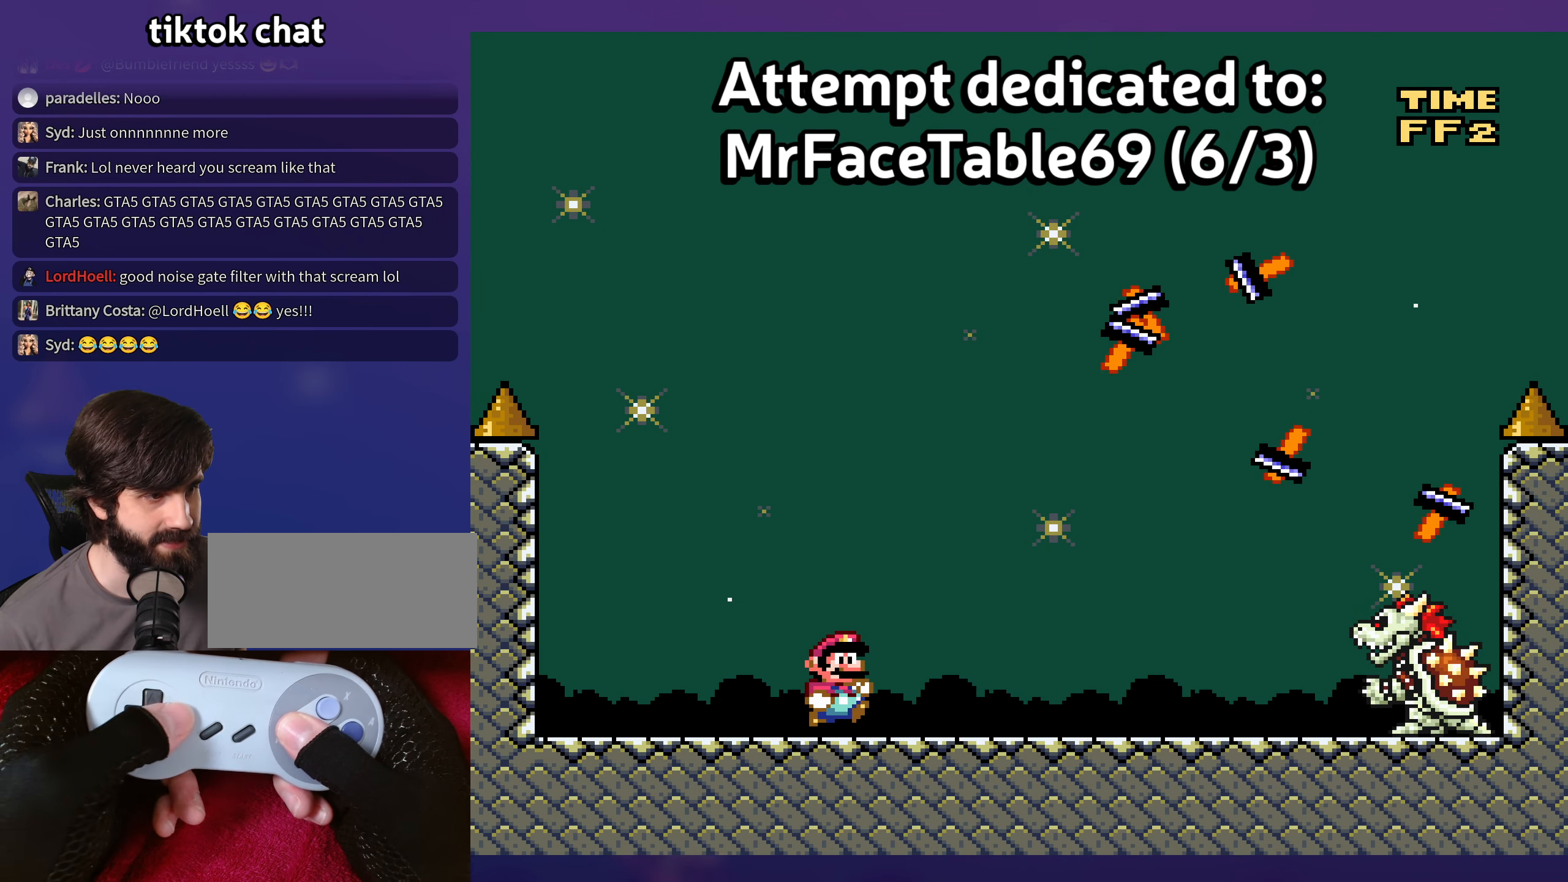
{"buttons": ["Y"], "events": [[84, "DPAD_RIGHT", "up"], [350, "DPAD_LEFT", "down"], [500, "DPAD_LEFT", "up"]]}
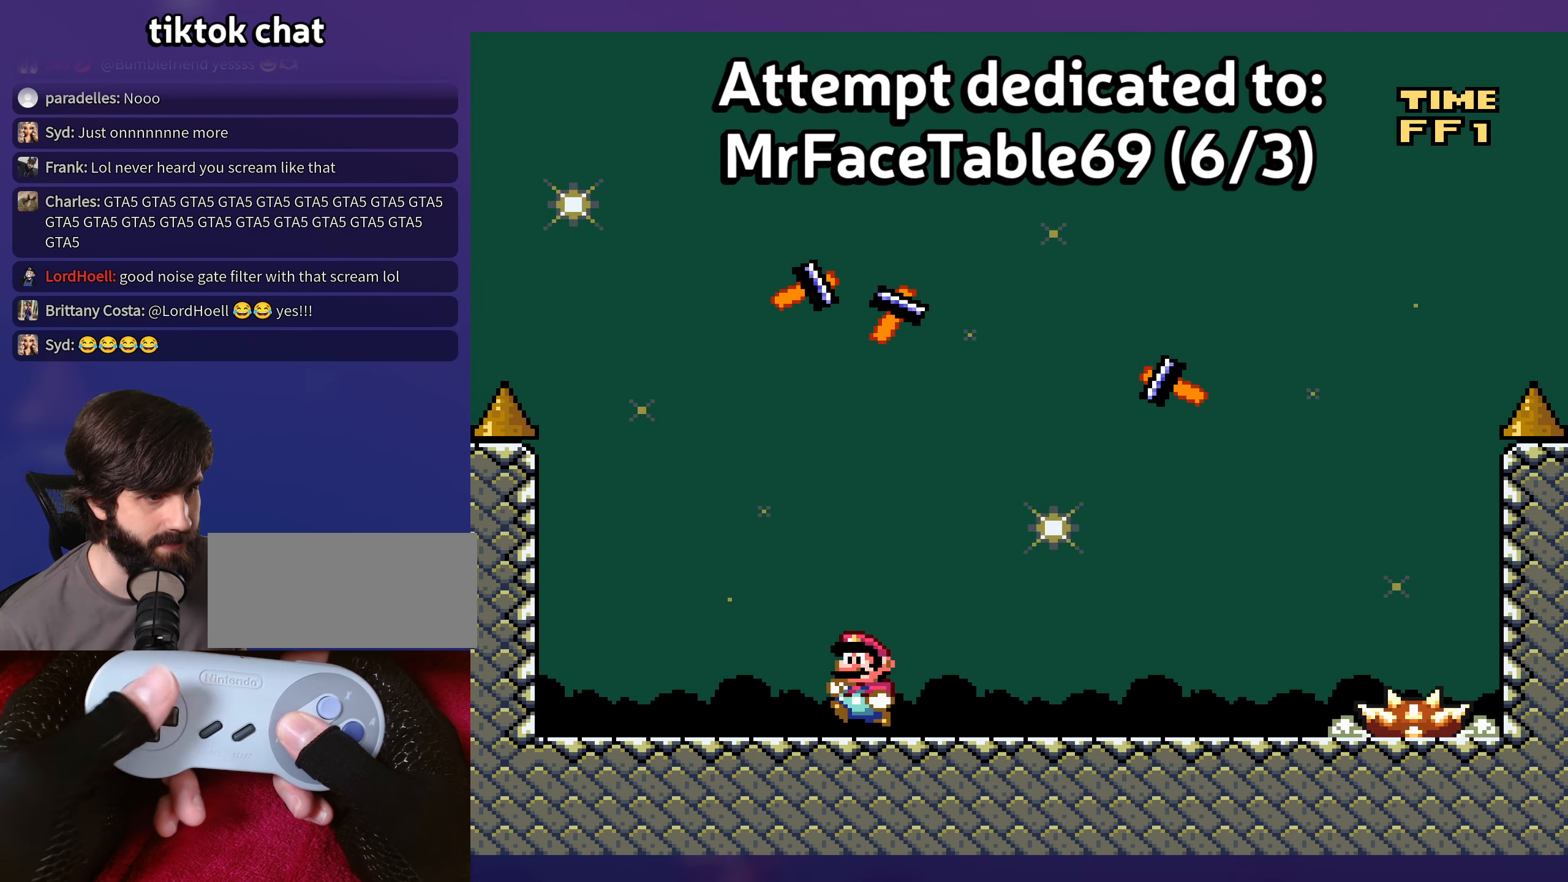
{"buttons": ["Y", "DPAD_RIGHT"], "events": [[134, "DPAD_RIGHT", "down"], [234, "DPAD_RIGHT", "up"], [384, "DPAD_RIGHT", "down"]]}
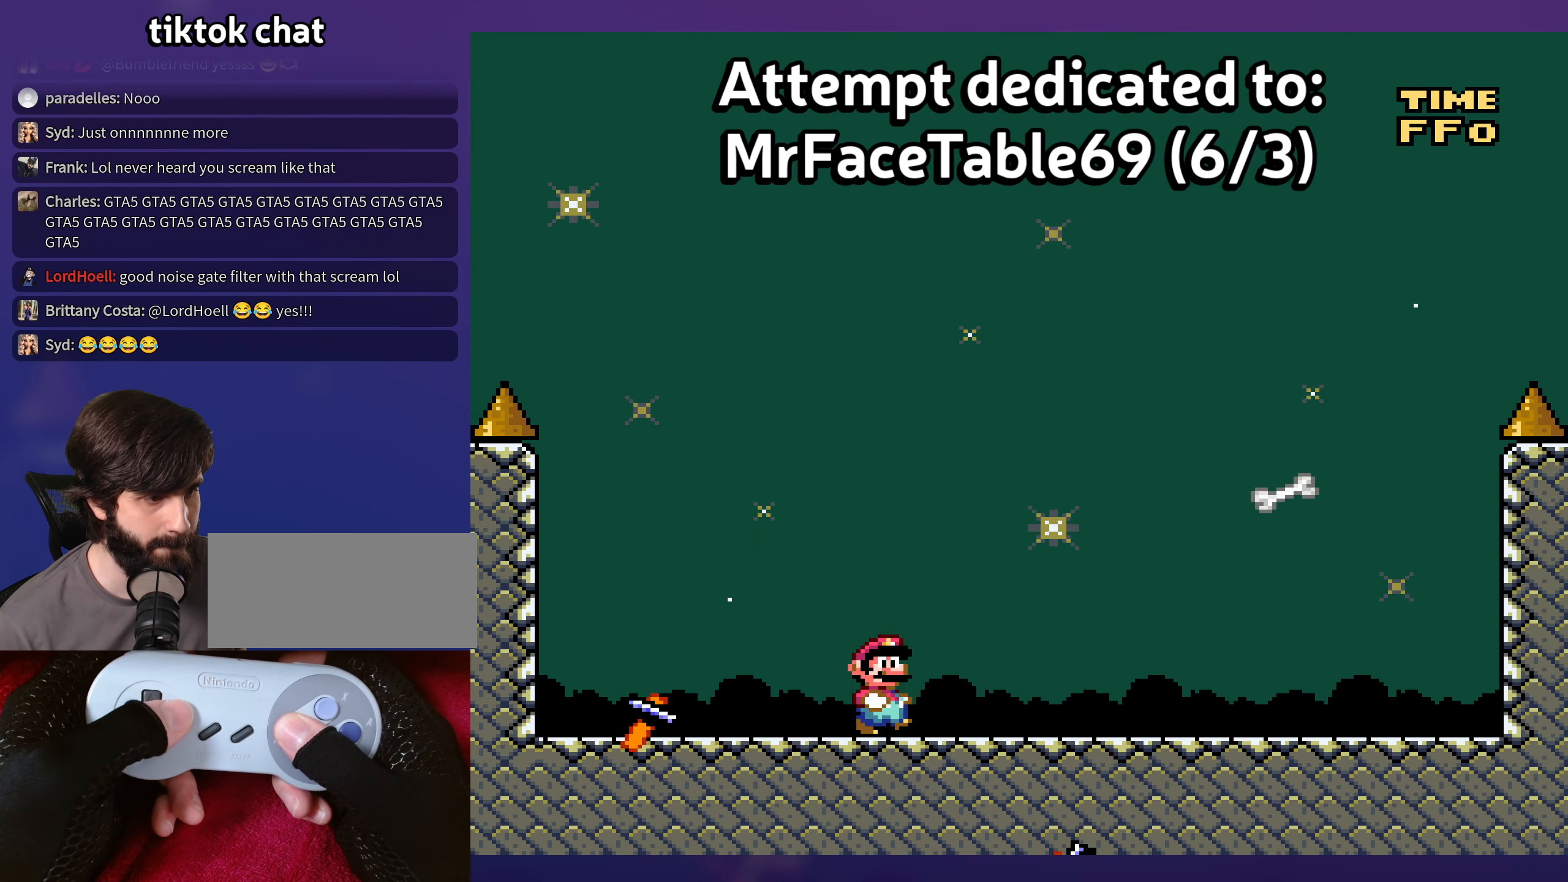
{"buttons": ["B", "Y", "DPAD_RIGHT"], "events": [[117, "B", "down"], [134, "DPAD_DOWN", "down"], [150, "DPAD_RIGHT", "up"], [200, "DPAD_LEFT", "down"], [217, "DPAD_DOWN", "up"], [250, "DPAD_UP", "down"], [300, "DPAD_LEFT", "up"], [367, "DPAD_UP", "up"], [384, "DPAD_RIGHT", "down"]]}
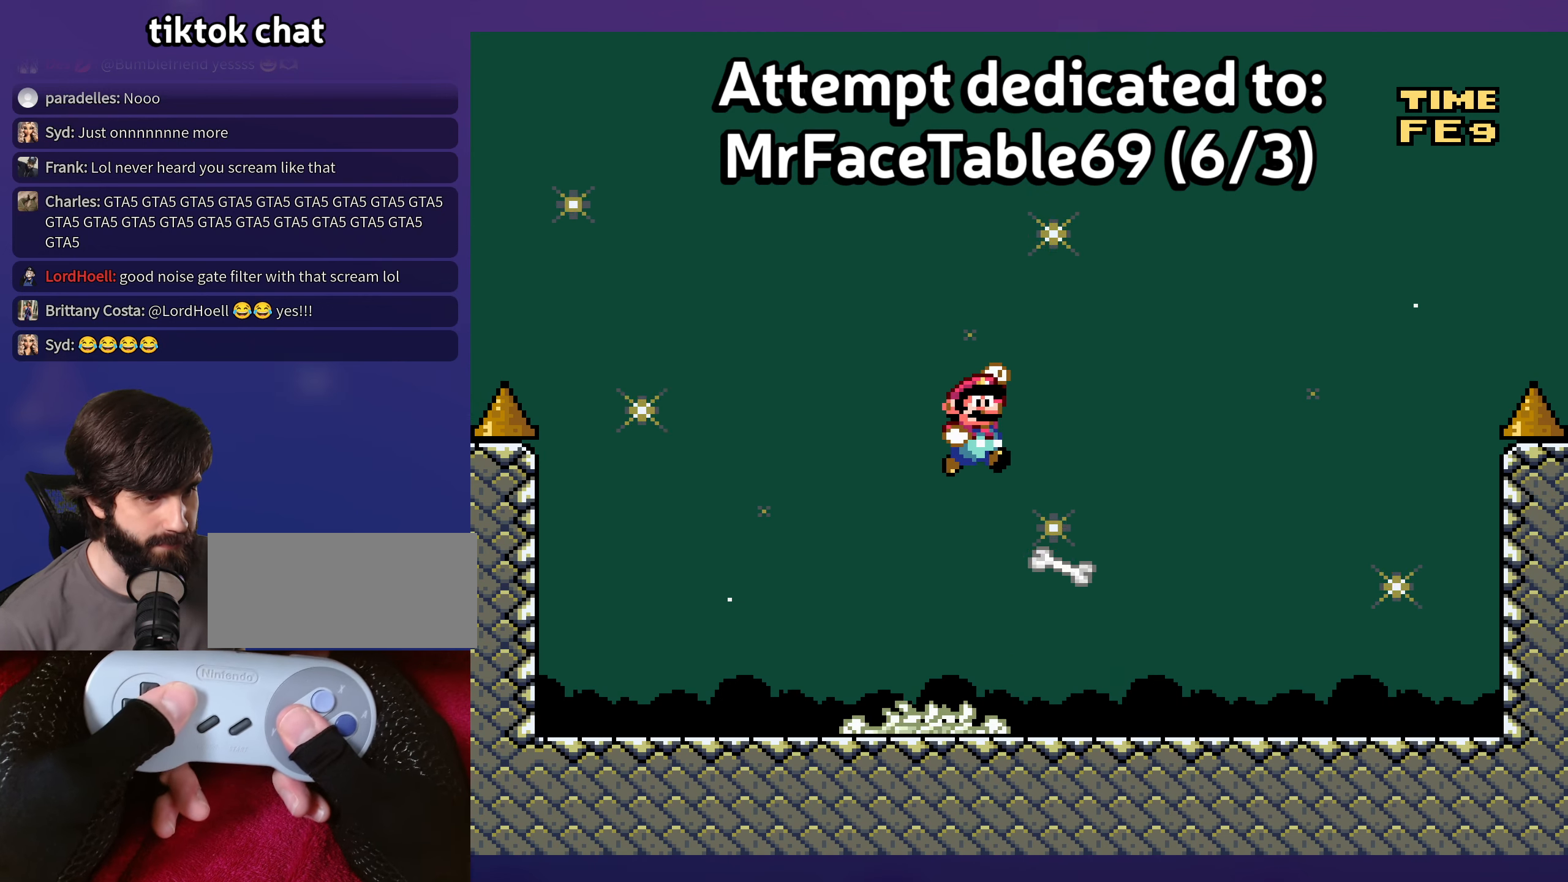
{"buttons": ["Y", "DPAD_LEFT"], "events": [[367, "B", "up"], [384, "DPAD_RIGHT", "up"], [400, "DPAD_LEFT", "down"]]}
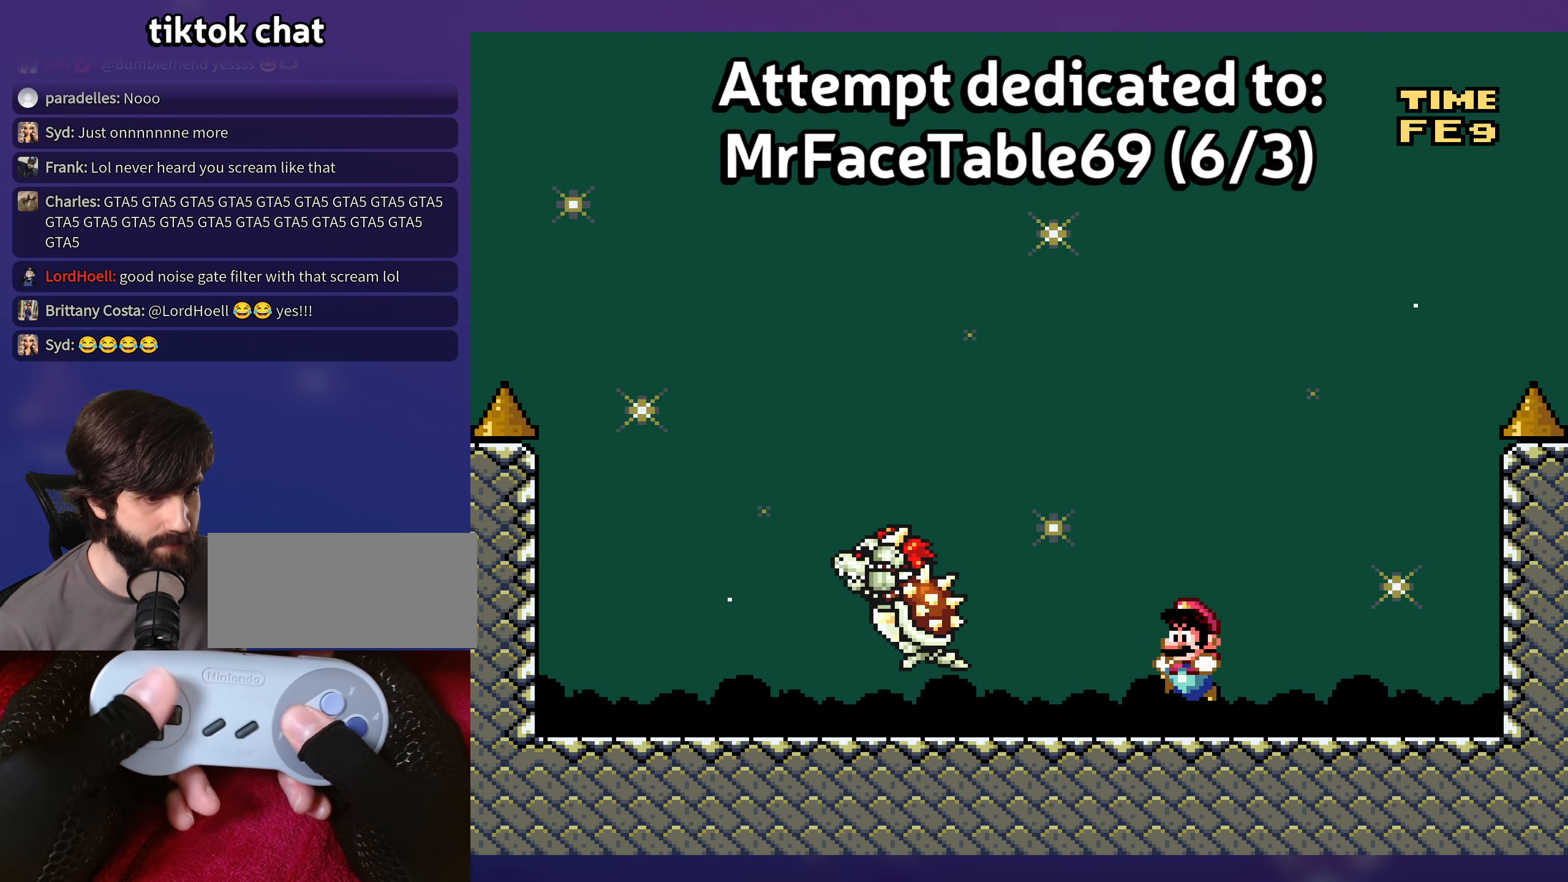
{"buttons": ["Y", "DPAD_LEFT"], "events": [[34, "DPAD_LEFT", "up"], [250, "DPAD_LEFT", "down"]]}
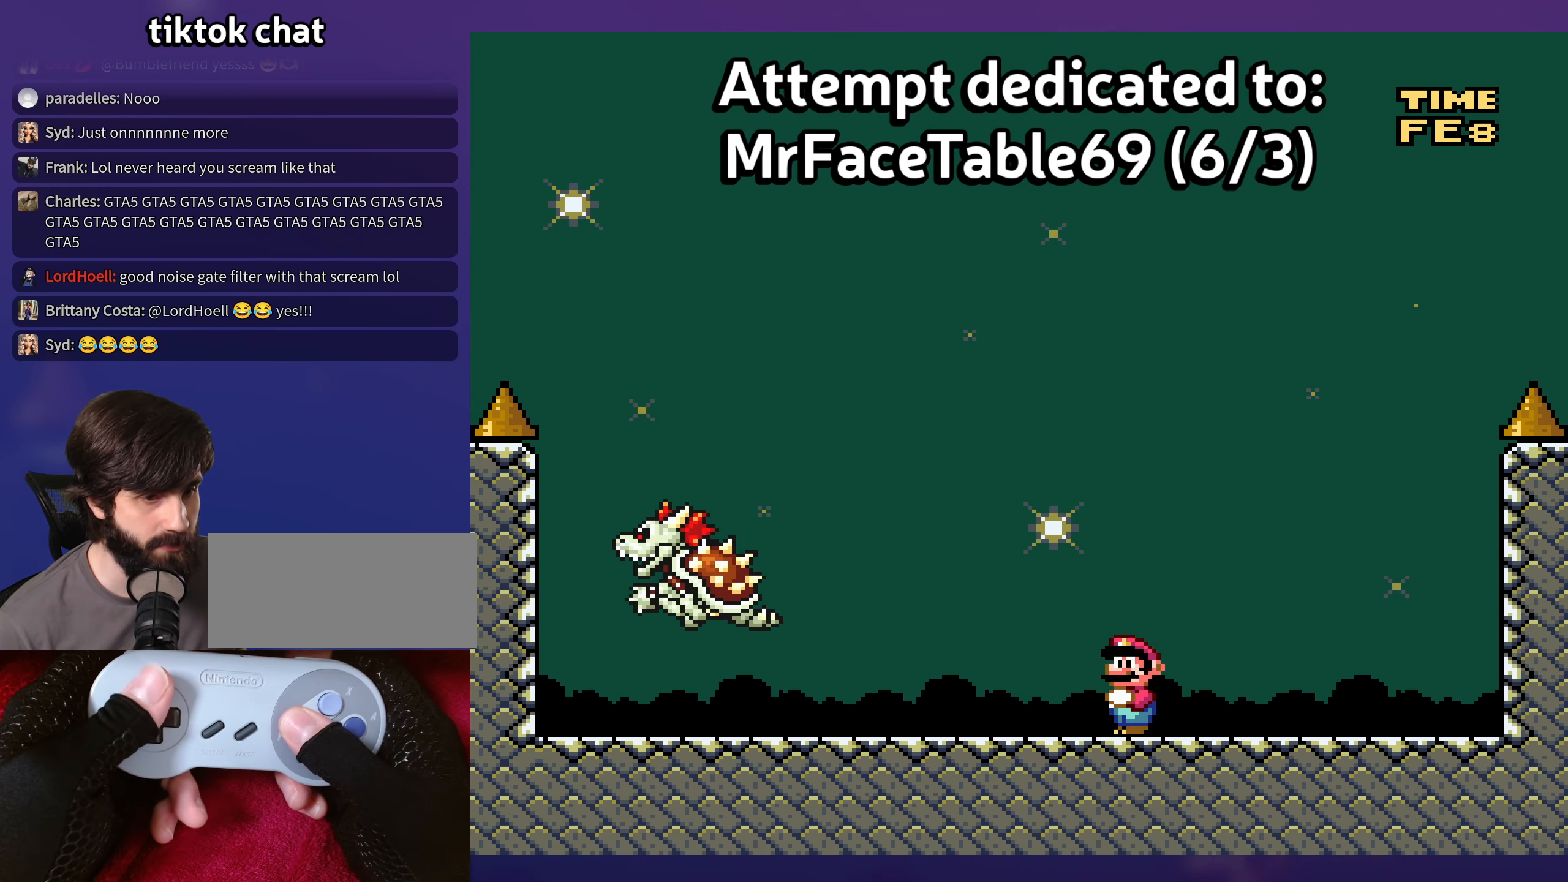
{"buttons": ["Y"], "events": [[184, "DPAD_LEFT", "up"], [317, "DPAD_RIGHT", "down"], [417, "DPAD_RIGHT", "up"]]}
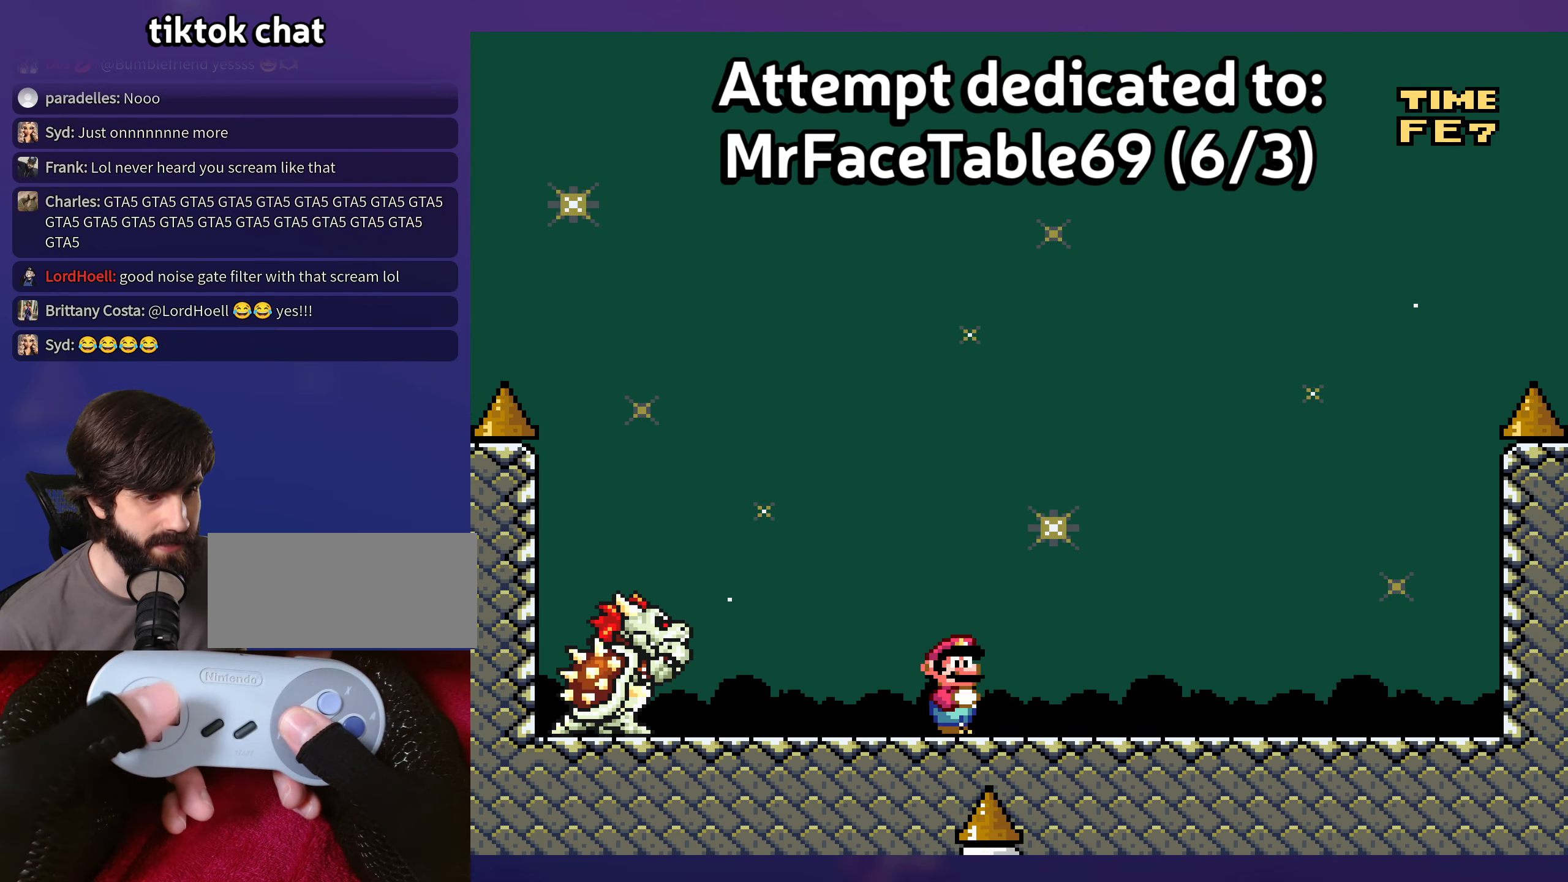
{"buttons": ["B", "Y", "DPAD_RIGHT"], "events": [[84, "B", "down"], [184, "DPAD_RIGHT", "down"], [267, "B", "up"], [433, "B", "down"]]}
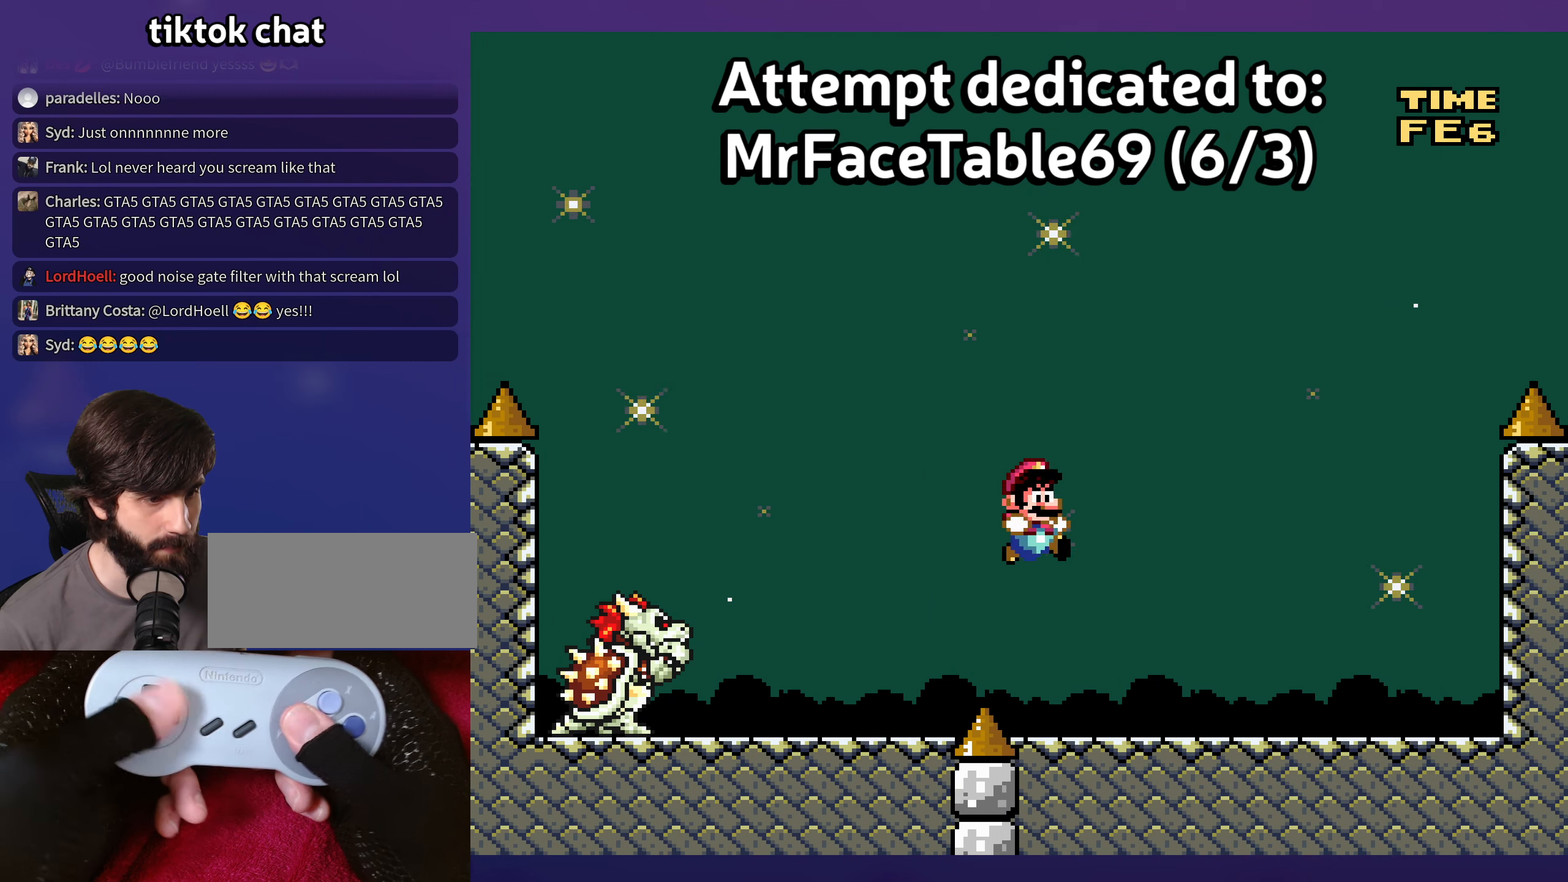
{"buttons": ["Y", "DPAD_RIGHT"], "events": [[33, "DPAD_RIGHT", "up"], [33, "DPAD_UP", "down"], [50, "B", "up"], [50, "DPAD_LEFT", "down"], [50, "DPAD_UP", "up"], [100, "DPAD_LEFT", "up"], [100, "DPAD_UP", "down"], [116, "DPAD_UP", "up"], [133, "DPAD_RIGHT", "down"], [250, "B", "down"], [383, "B", "up"]]}
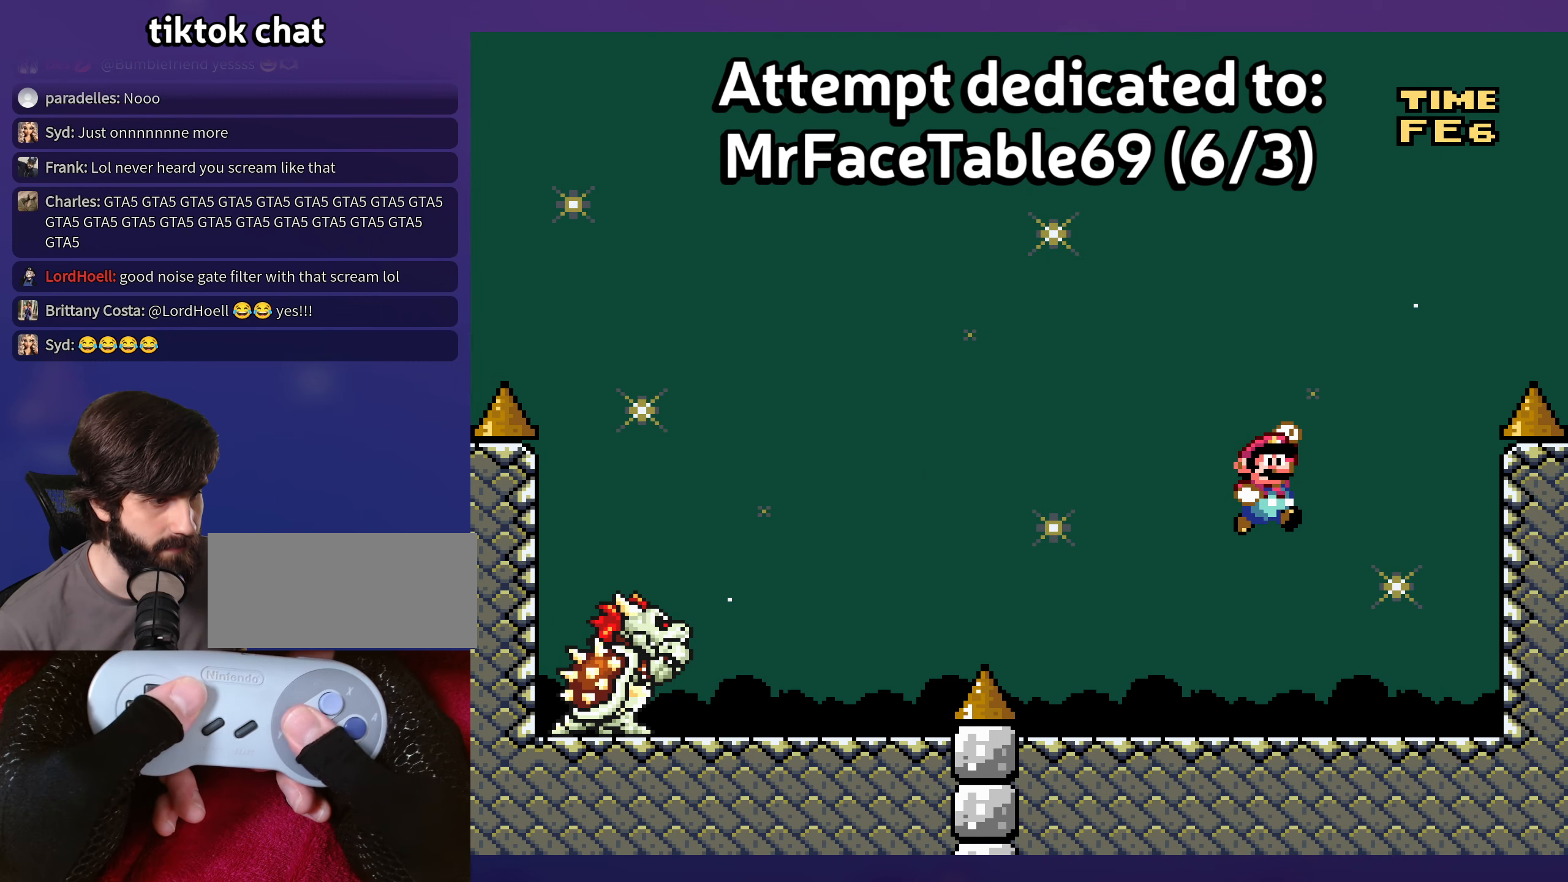
{"buttons": ["Y"], "events": [[16, "B", "down"], [233, "B", "up"], [316, "DPAD_RIGHT", "up"]]}
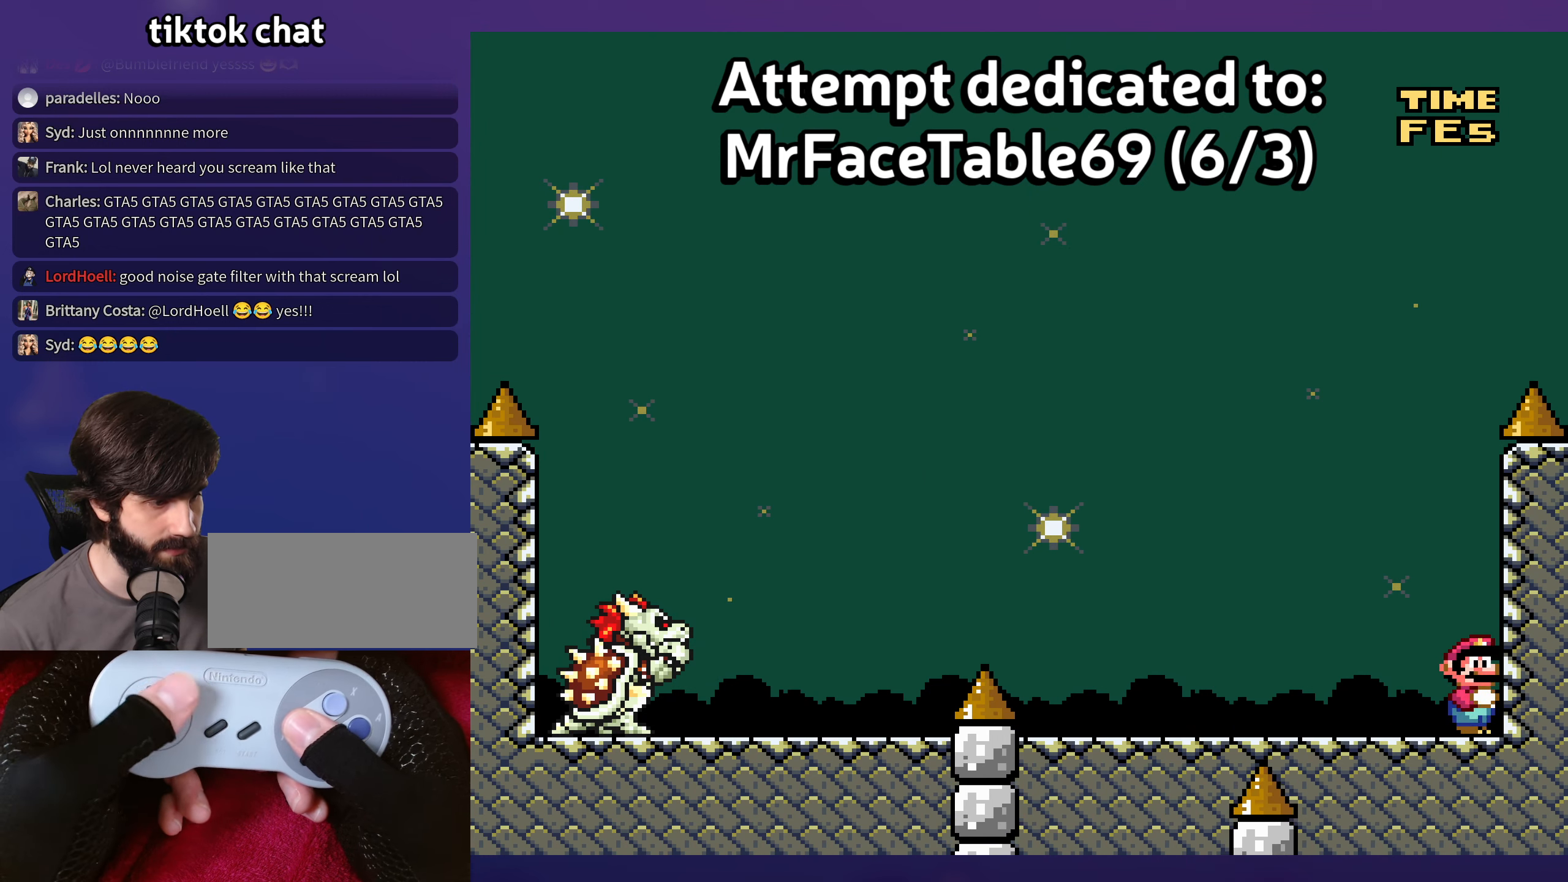
{"buttons": ["Y", "DPAD_LEFT"], "events": [[83, "DPAD_LEFT", "down"], [350, "DPAD_DOWN", "down"], [366, "B", "down"], [366, "DPAD_LEFT", "up"], [466, "DPAD_LEFT", "down"], [483, "B", "up"], [483, "DPAD_DOWN", "up"]]}
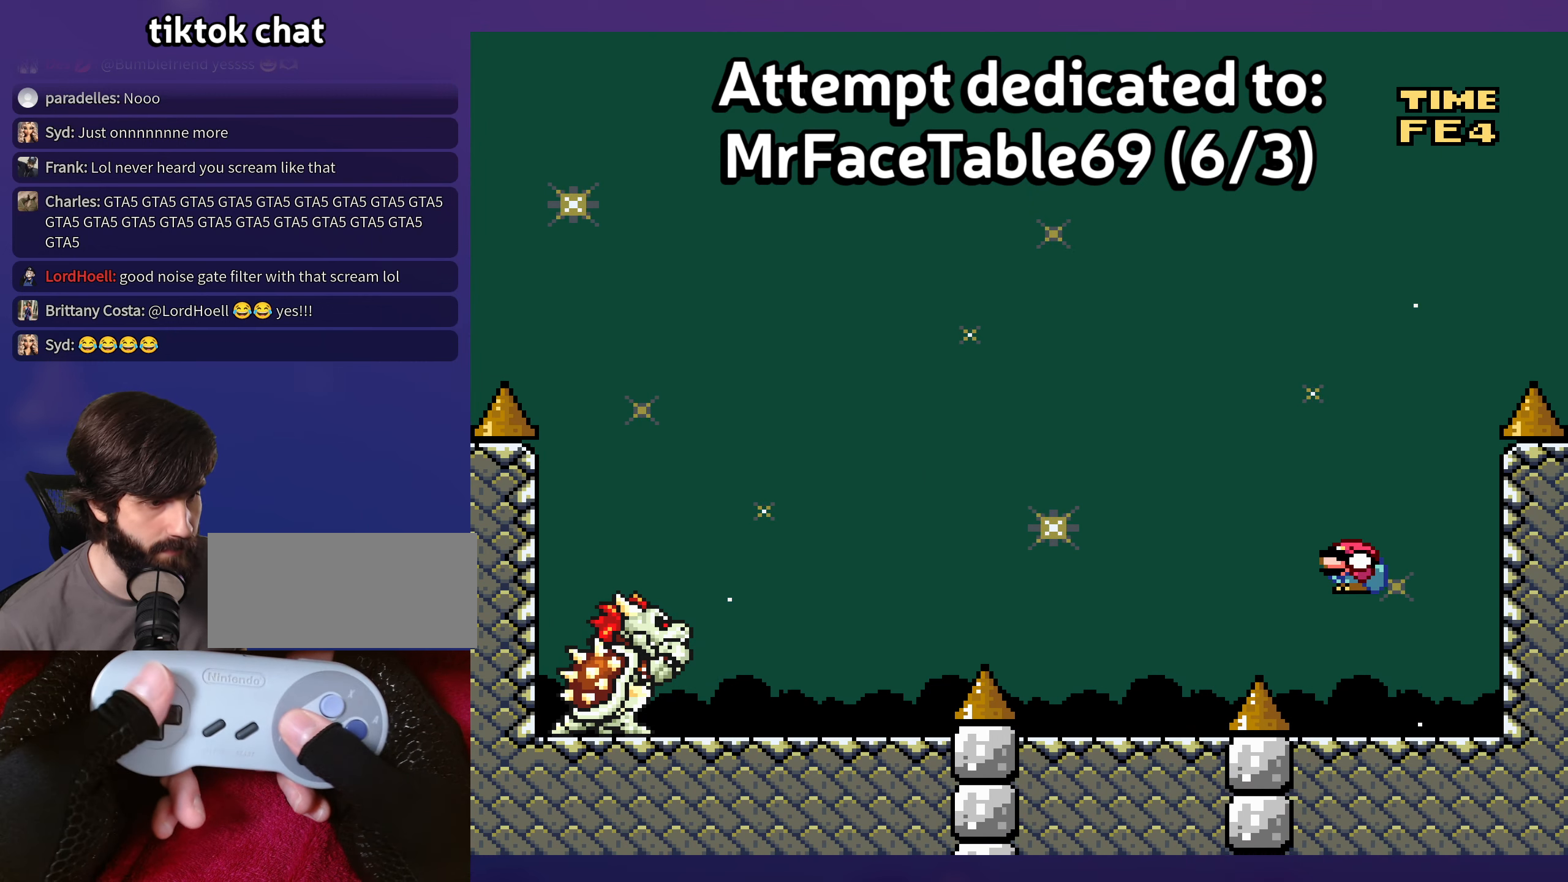
{"buttons": ["Y", "DPAD_RIGHT"], "events": [[150, "B", "down"], [233, "DPAD_LEFT", "up"], [266, "B", "up"], [383, "DPAD_RIGHT", "down"]]}
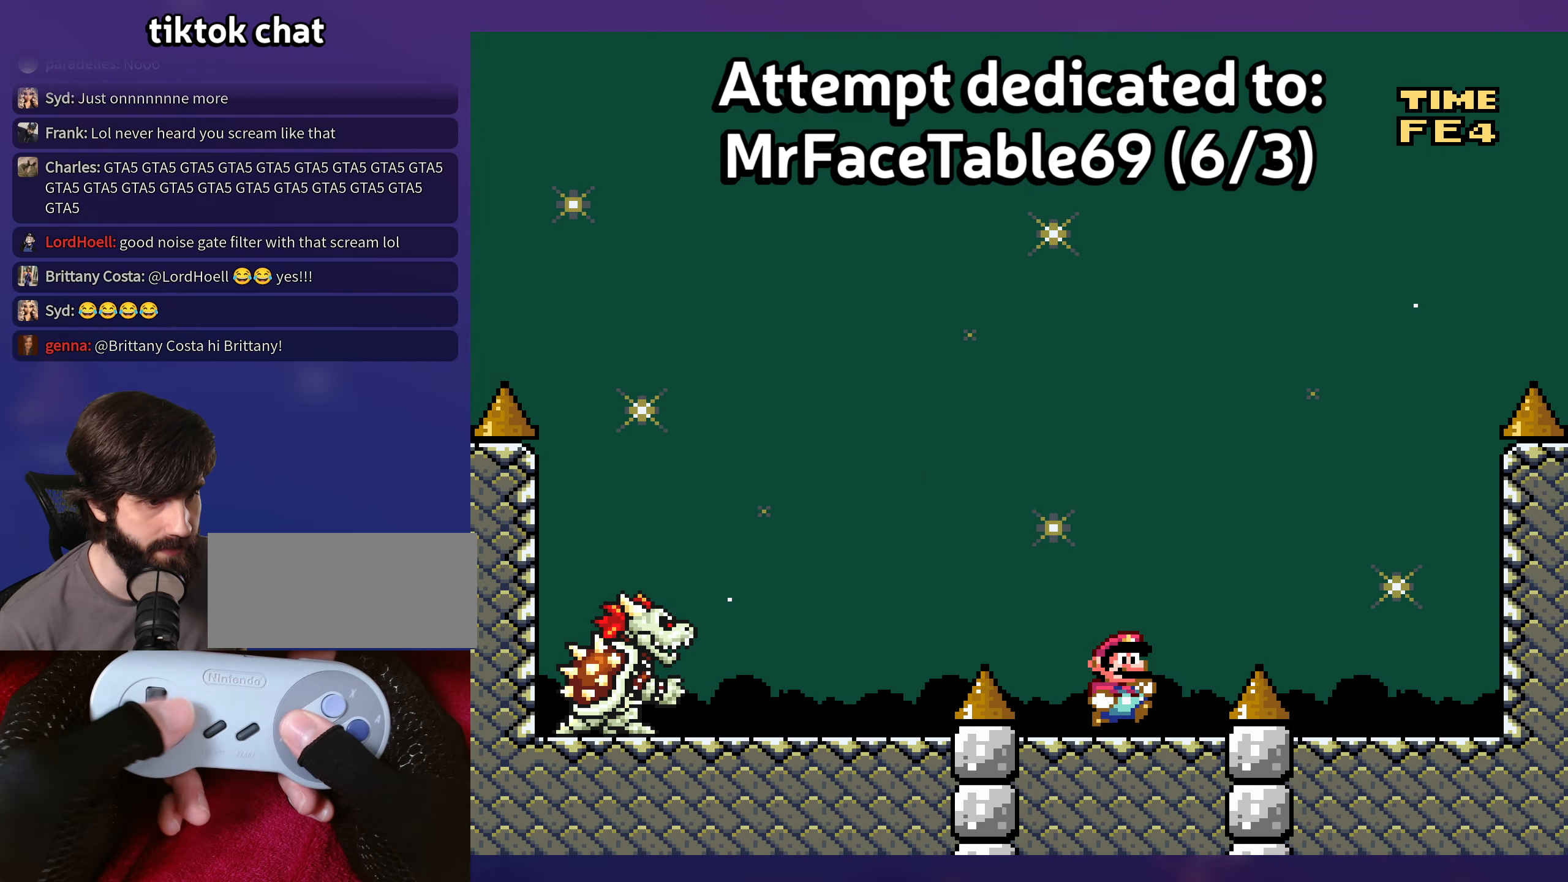
{"buttons": ["Y"], "events": [[16, "DPAD_RIGHT", "up"]]}
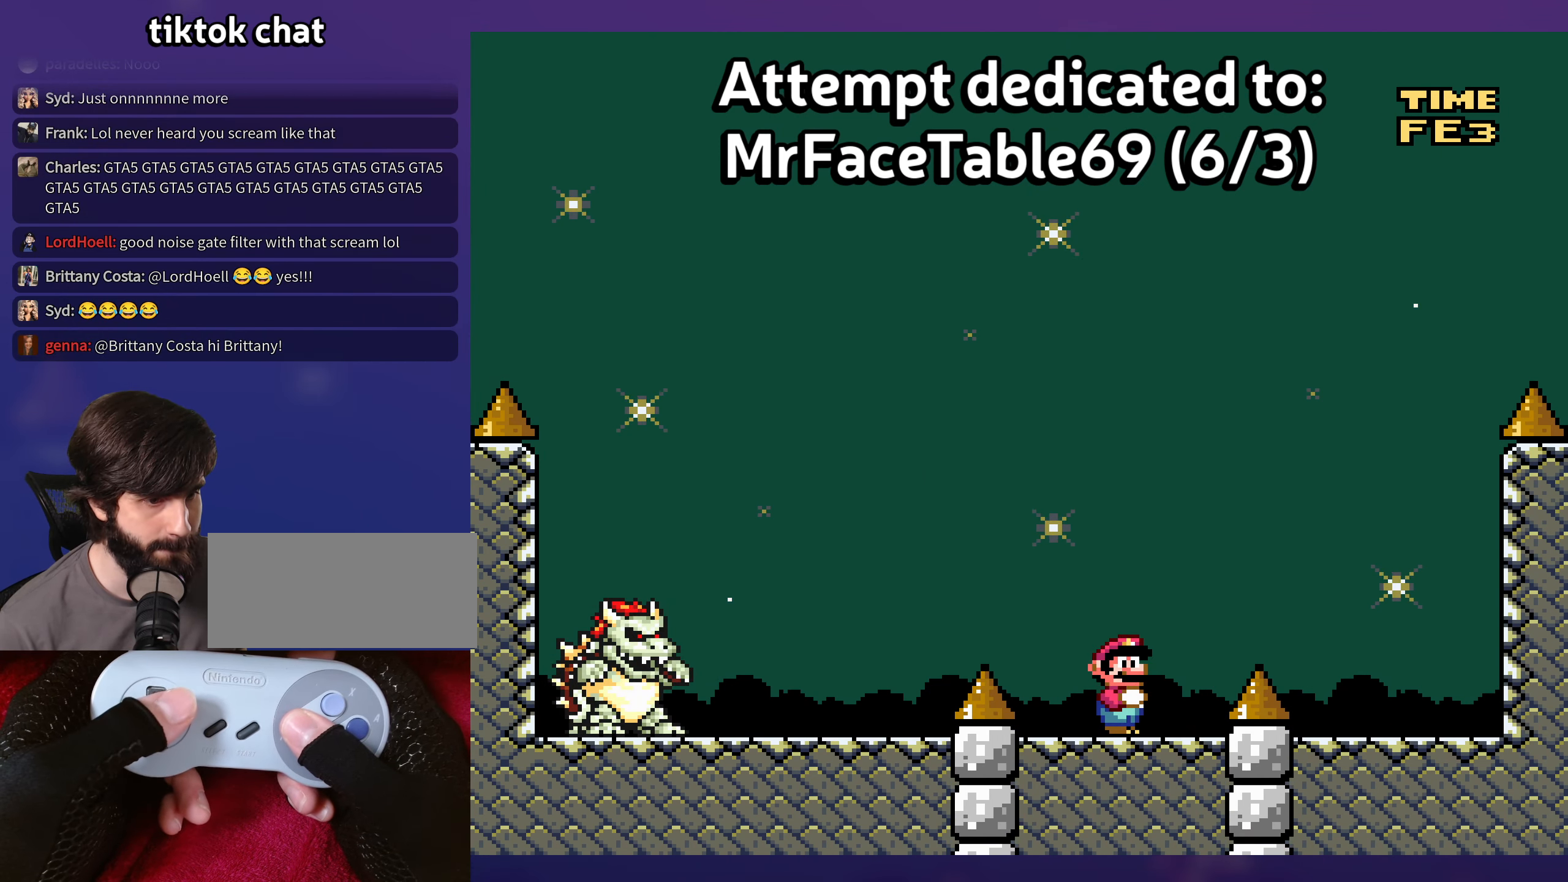
{"buttons": ["Y"], "events": []}
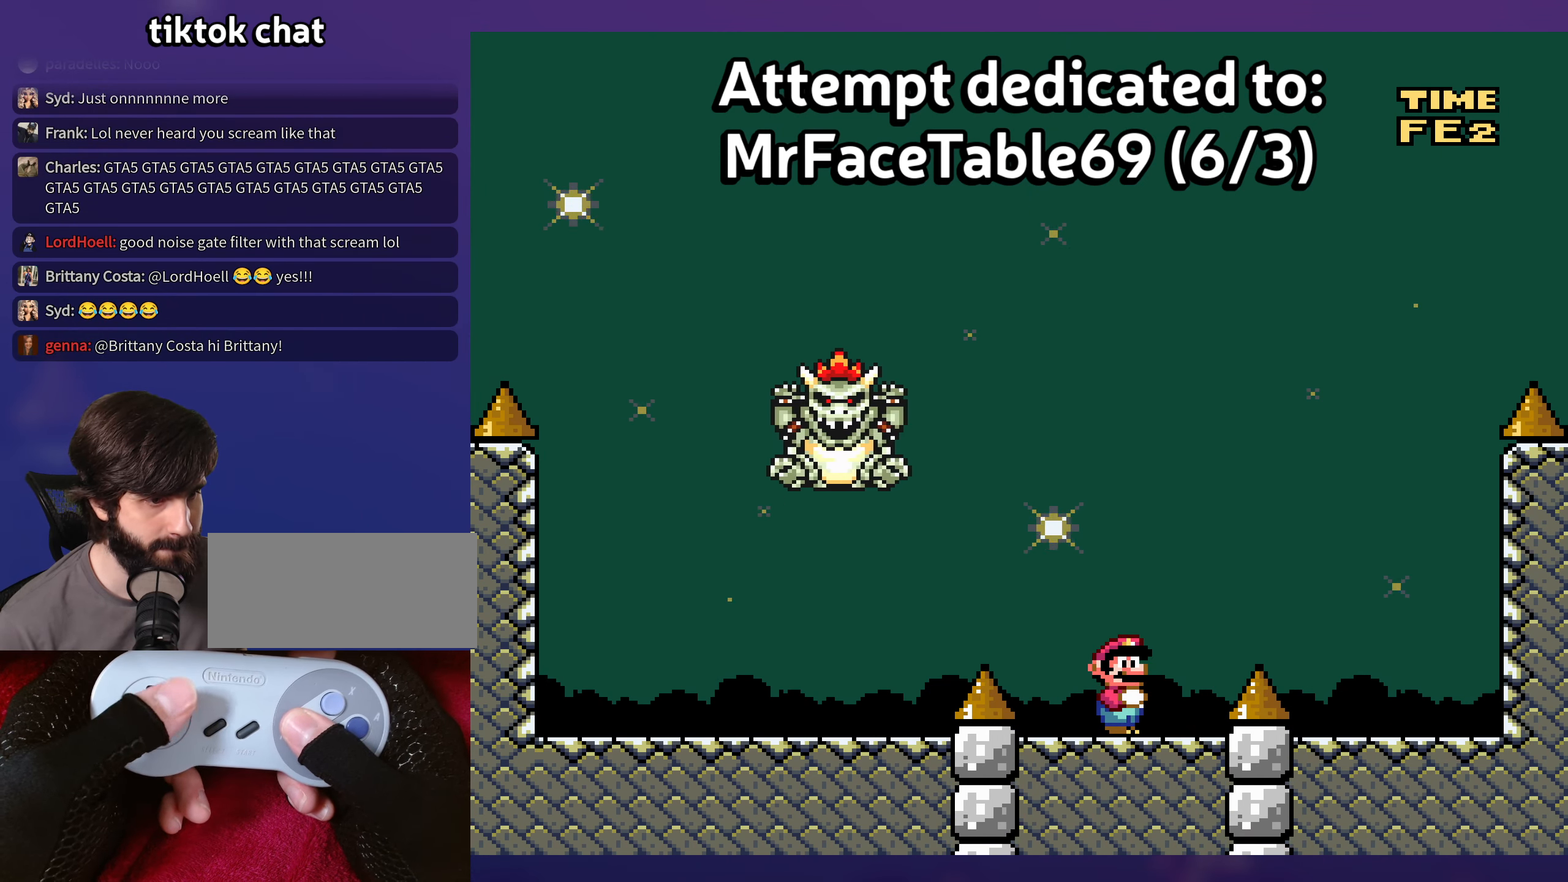
{"buttons": ["X", "DPAD_LEFT"], "events": [[116, "DPAD_LEFT", "down"], [233, "Y", "up"], [266, "X", "down"], [283, "A", "down"], [383, "A", "up"]]}
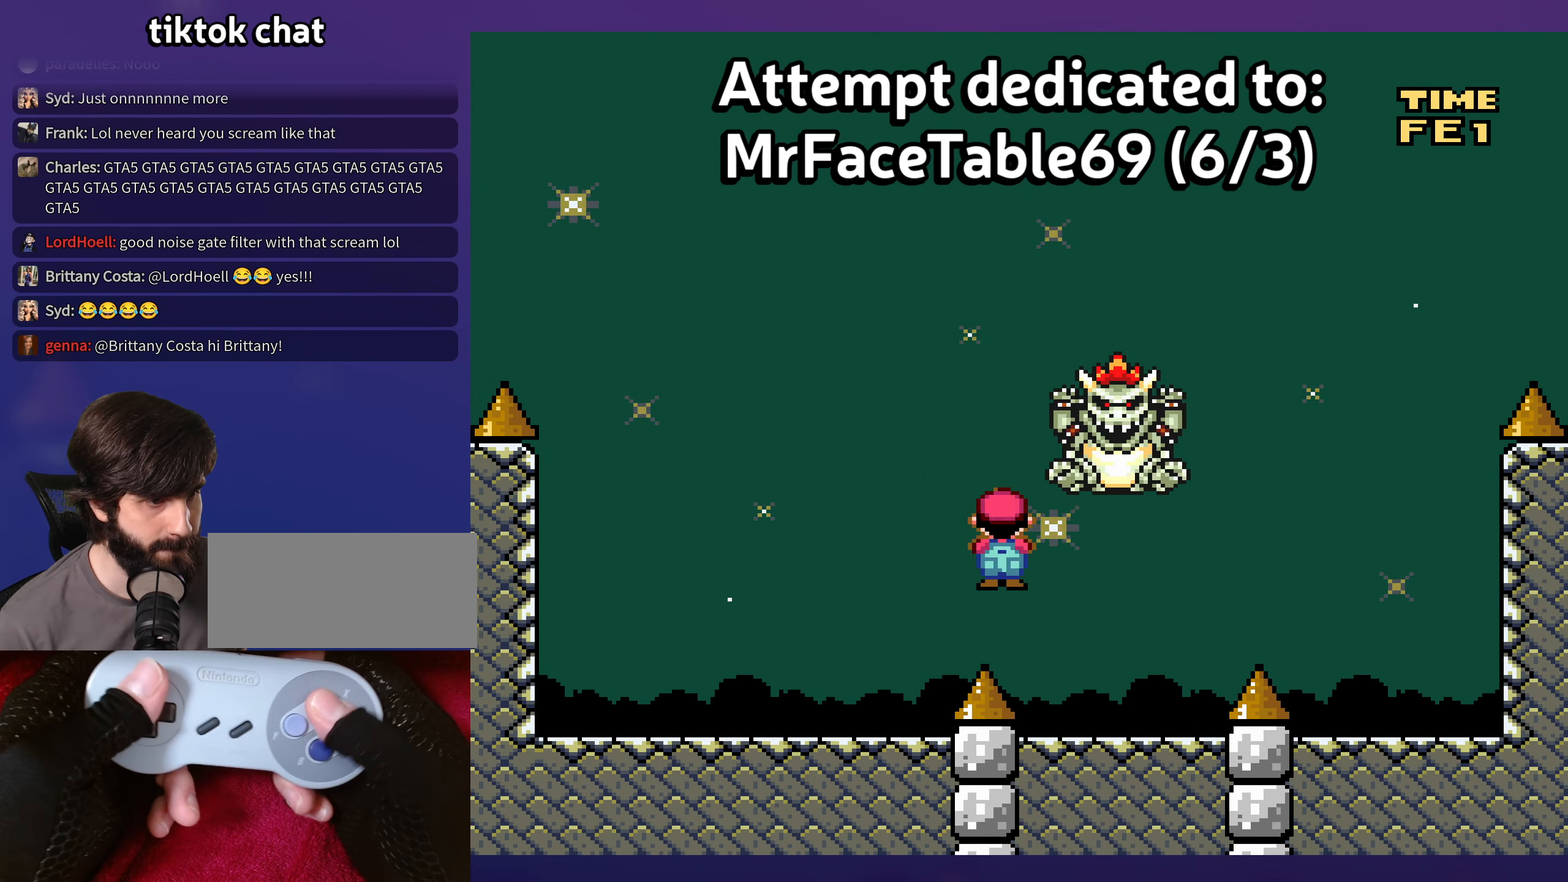
{"buttons": ["A", "X", "DPAD_RIGHT"], "events": [[50, "A", "down"], [150, "A", "up"], [383, "DPAD_LEFT", "up"], [400, "A", "down"], [483, "DPAD_RIGHT", "down"]]}
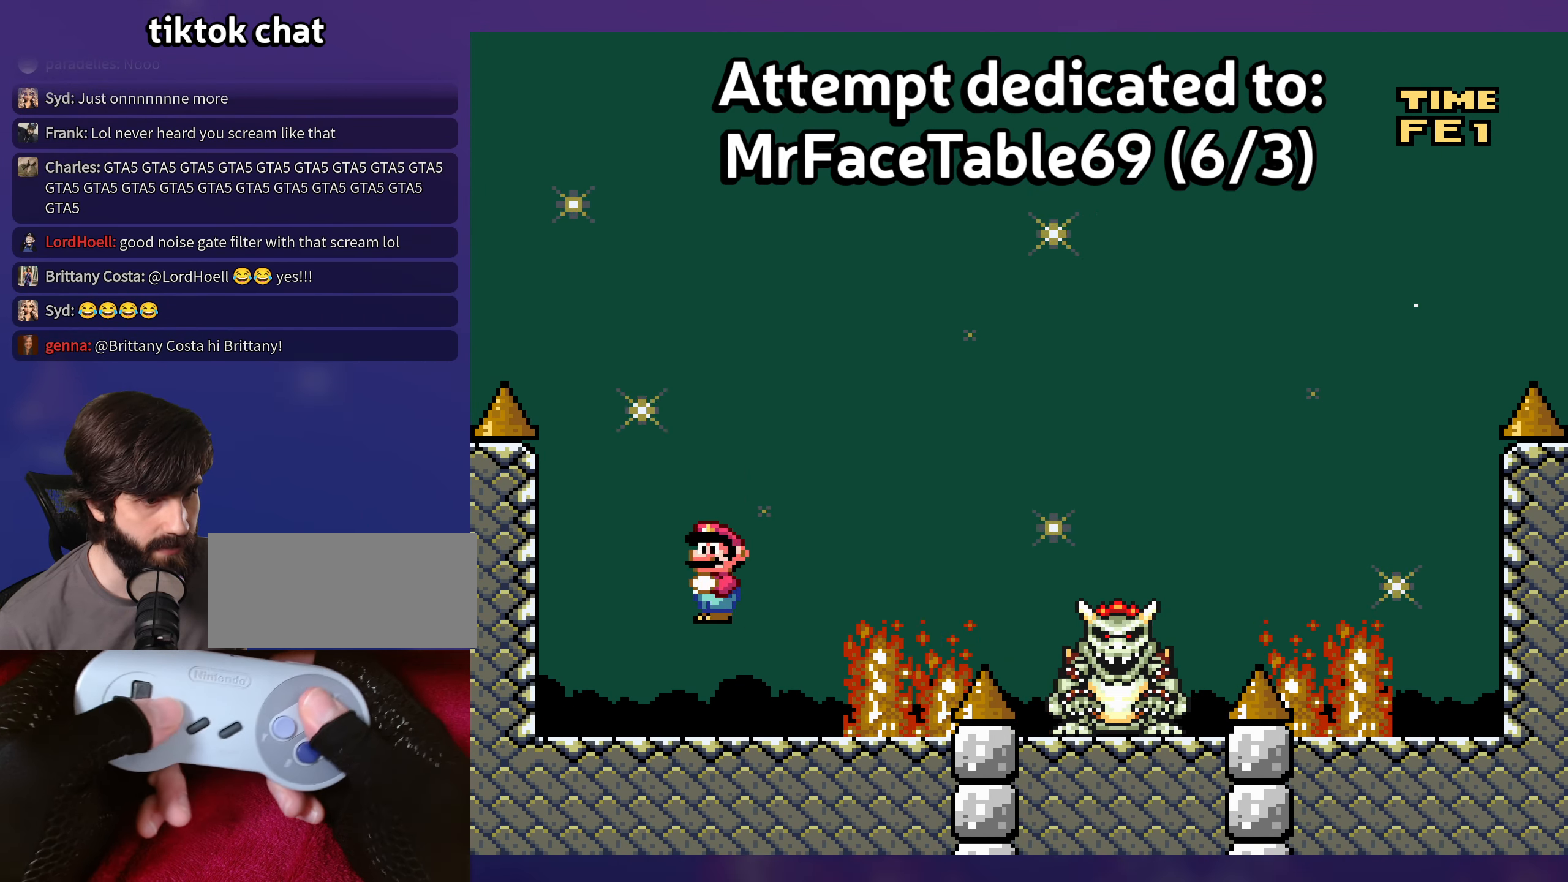
{"buttons": ["X", "DPAD_UP"], "events": [[66, "A", "up"], [166, "A", "down"], [383, "DPAD_RIGHT", "up"], [383, "DPAD_UP", "down"], [400, "A", "up"], [400, "DPAD_LEFT", "down"], [400, "DPAD_UP", "up"], [500, "DPAD_LEFT", "up"], [500, "DPAD_UP", "down"]]}
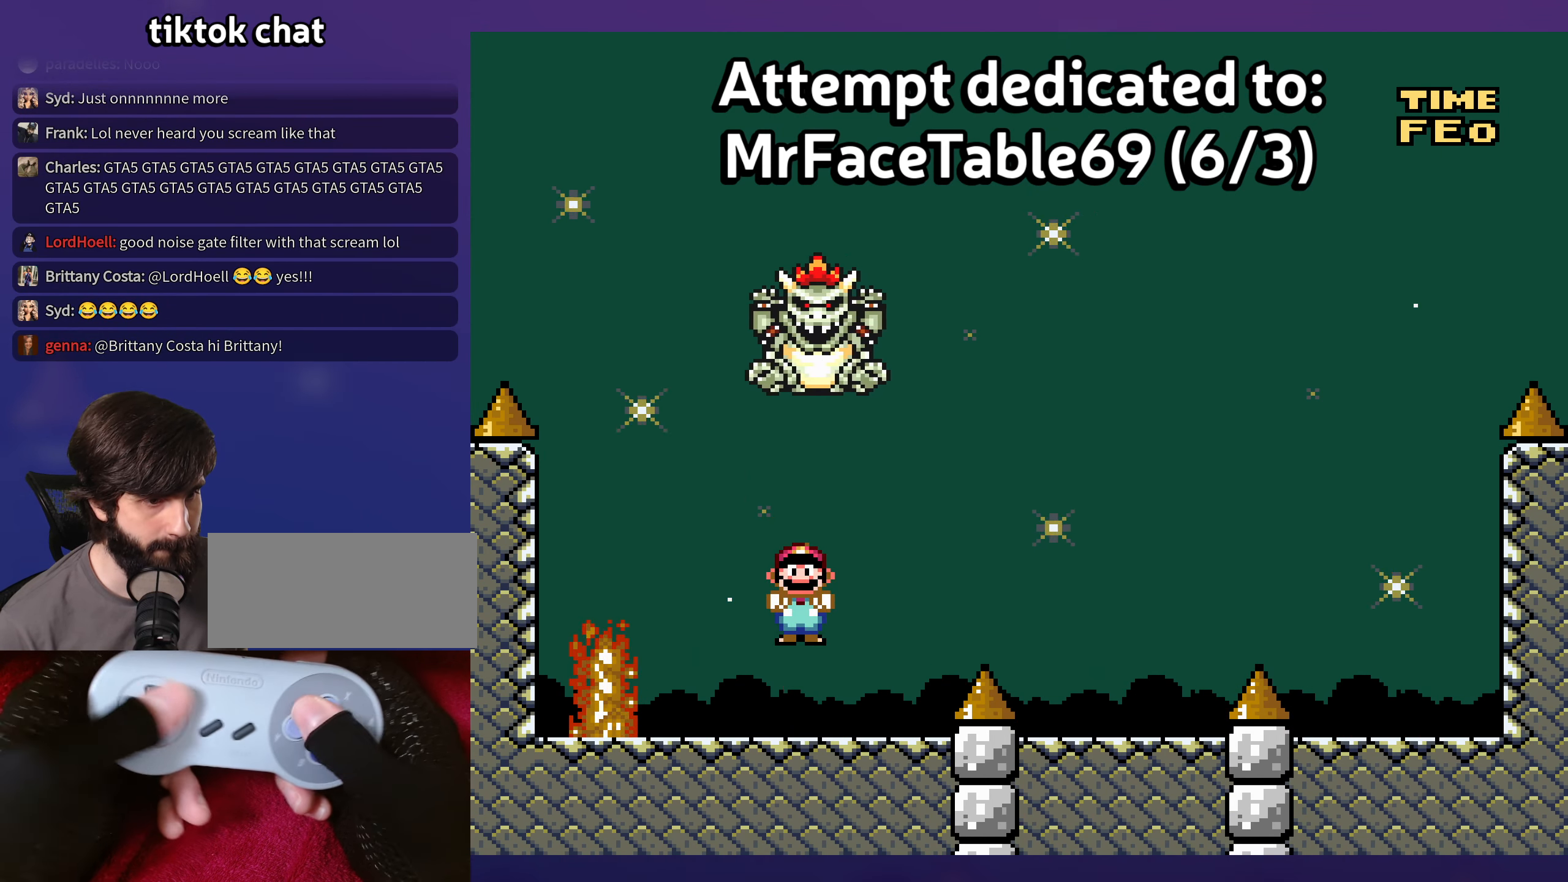
{"buttons": ["B", "Y", "DPAD_LEFT"], "events": [[16, "DPAD_RIGHT", "down"], [16, "DPAD_UP", "up"], [16, "X", "up"], [16, "Y", "down"], [283, "B", "down"], [417, "DPAD_RIGHT", "up"], [417, "DPAD_UP", "down"], [433, "DPAD_LEFT", "down"], [433, "DPAD_UP", "up"]]}
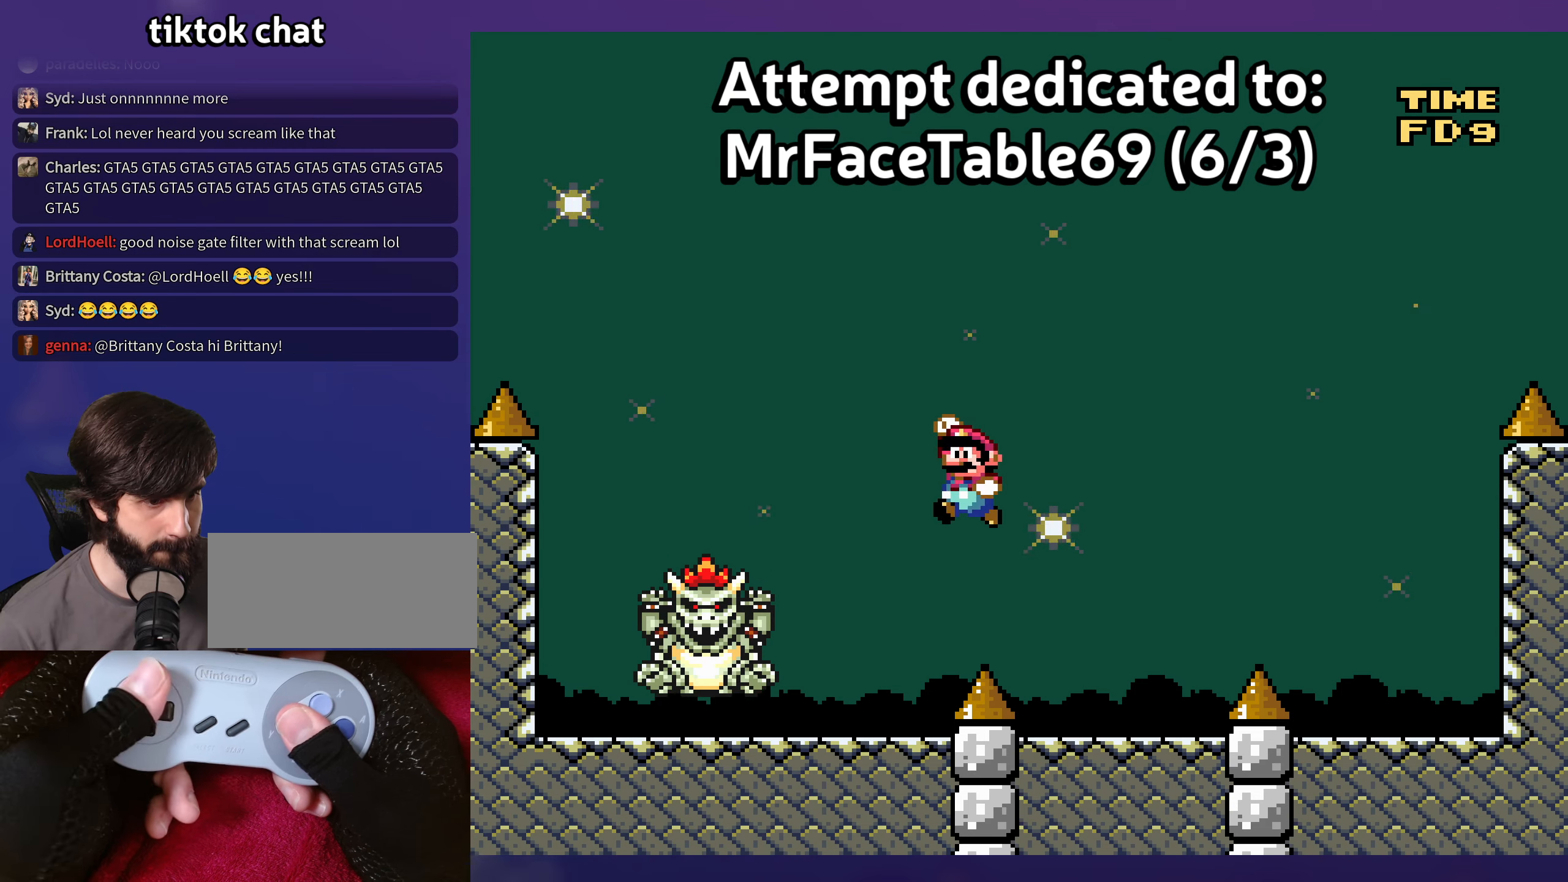
{"buttons": ["B", "Y", "DPAD_RIGHT"], "events": [[333, "DPAD_LEFT", "up"], [350, "DPAD_UP", "down"], [367, "DPAD_RIGHT", "down"], [367, "DPAD_UP", "up"]]}
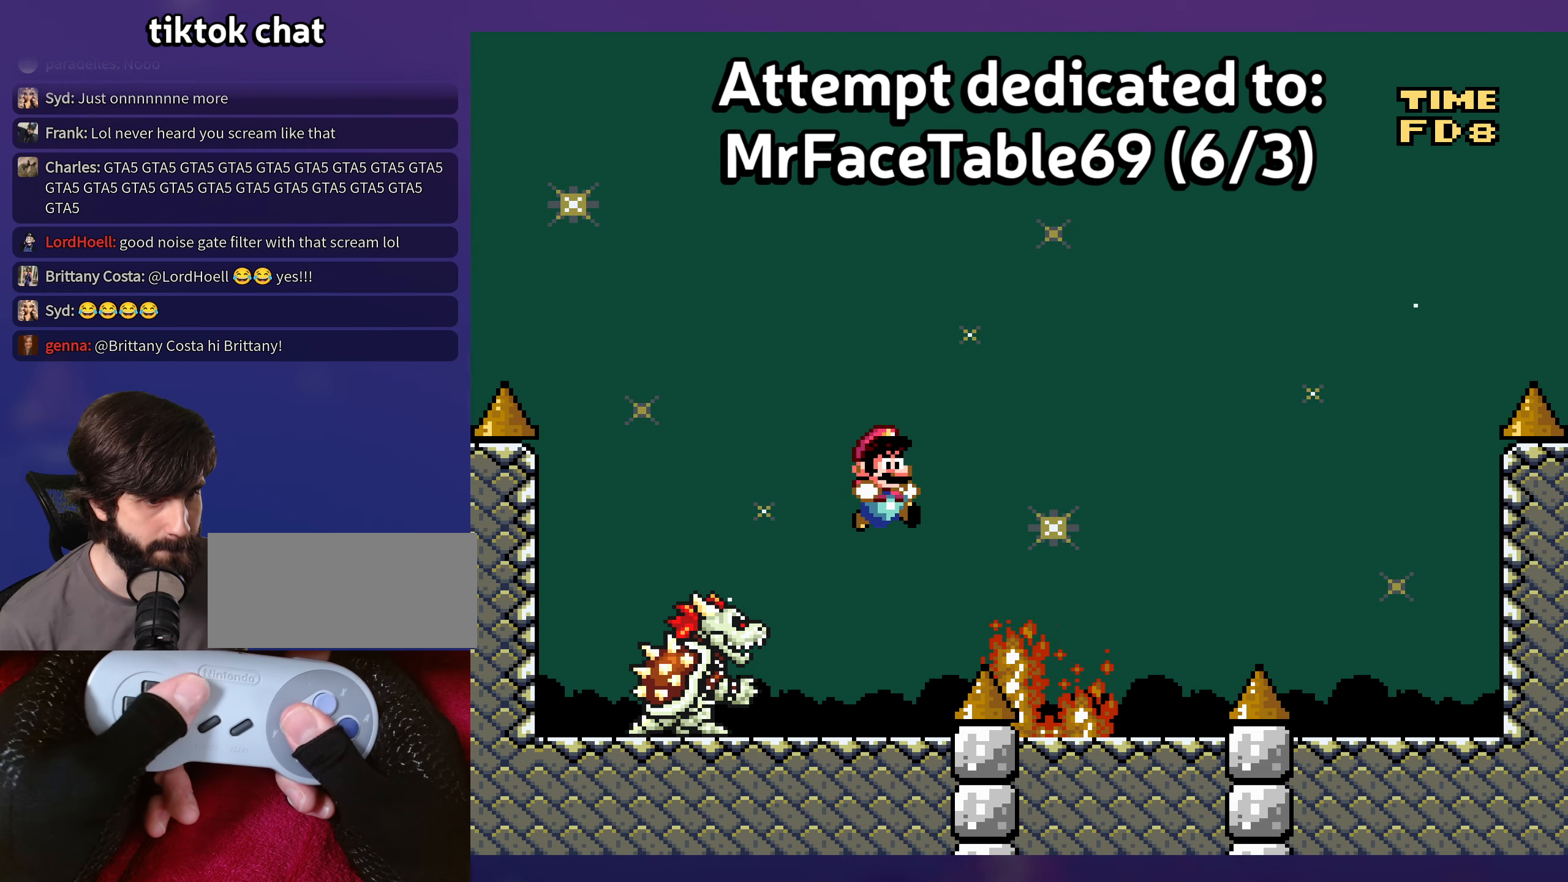
{"buttons": ["Y"], "events": [[100, "DPAD_RIGHT", "up"], [100, "DPAD_UP", "down"], [117, "DPAD_LEFT", "down"], [117, "DPAD_UP", "up"], [333, "DPAD_LEFT", "up"], [383, "B", "up"]]}